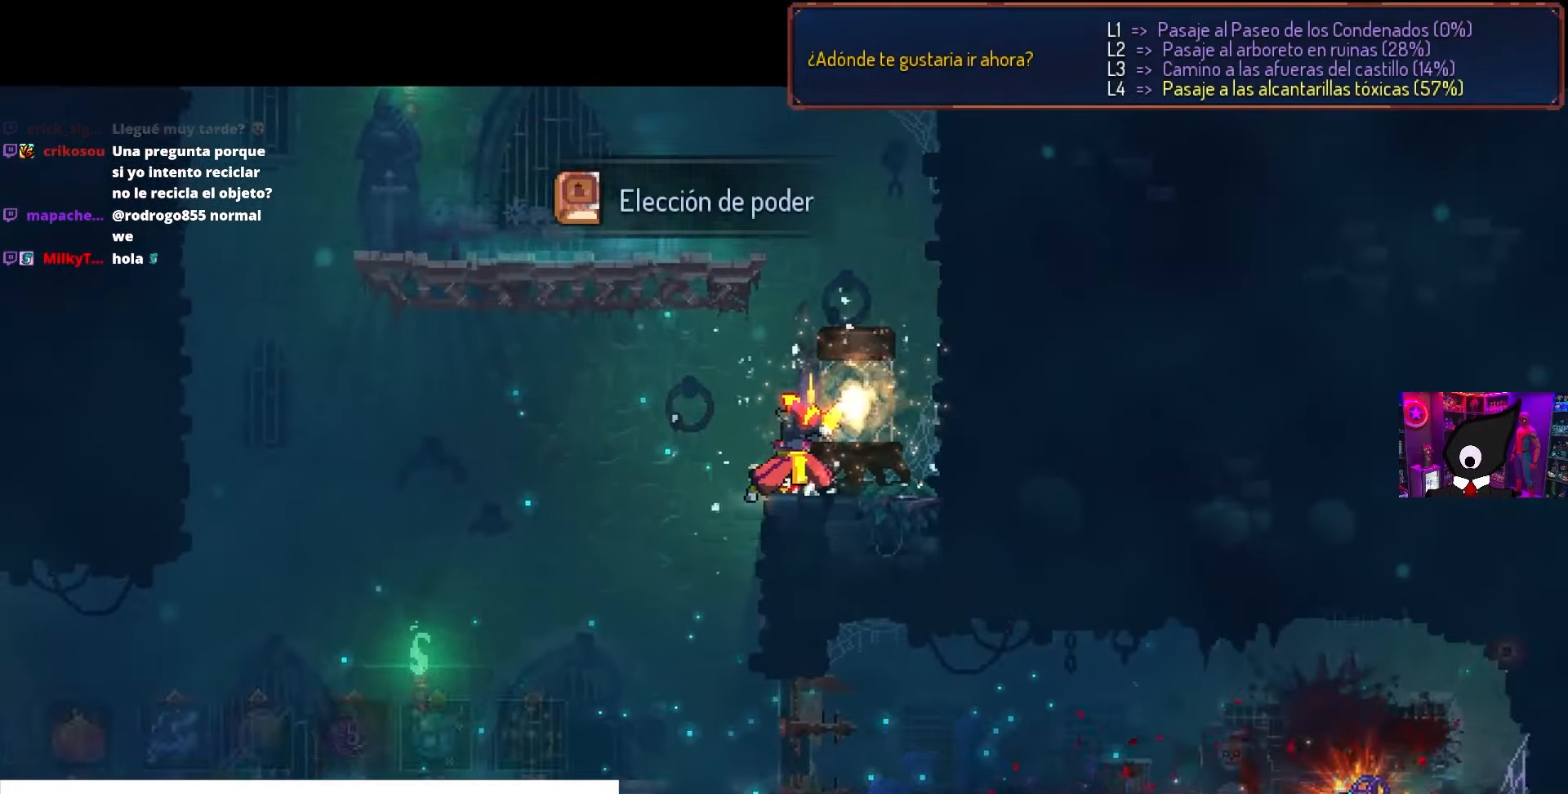
Gameplay with a controller (PlayStation layout); each line is a JSON object with the inputs held at the frame after it. "events" lists button and stick changes between this image and that frame as [ms after this image, input, new state], when the widget could be followed in between.
{"buttons": [], "left_stick": "center", "right_stick": "center", "events": []}
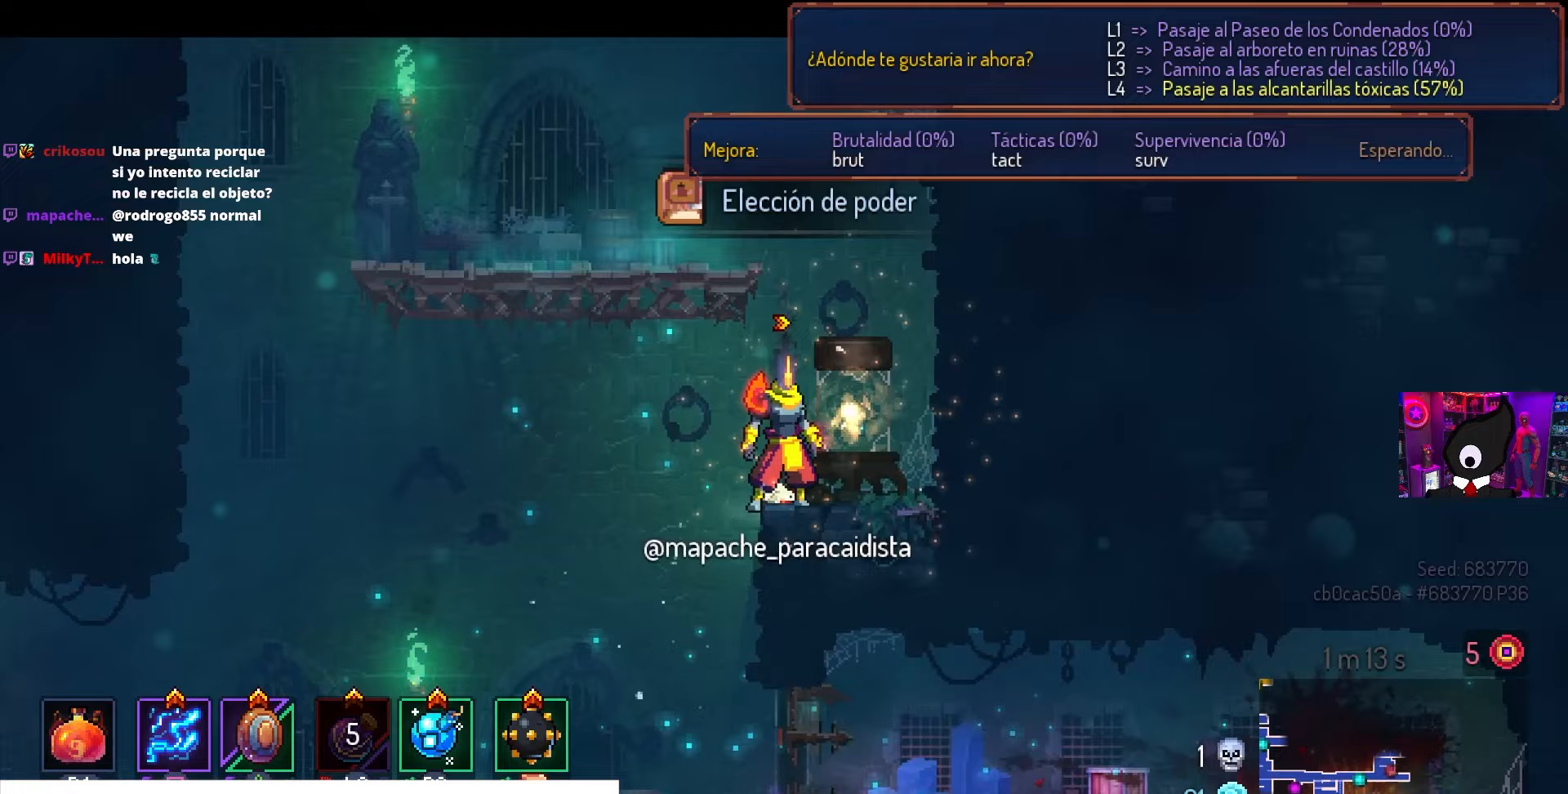
{"buttons": ["CROSS"], "left_stick": "center", "right_stick": "center", "events": [[483, "CROSS", "down"]]}
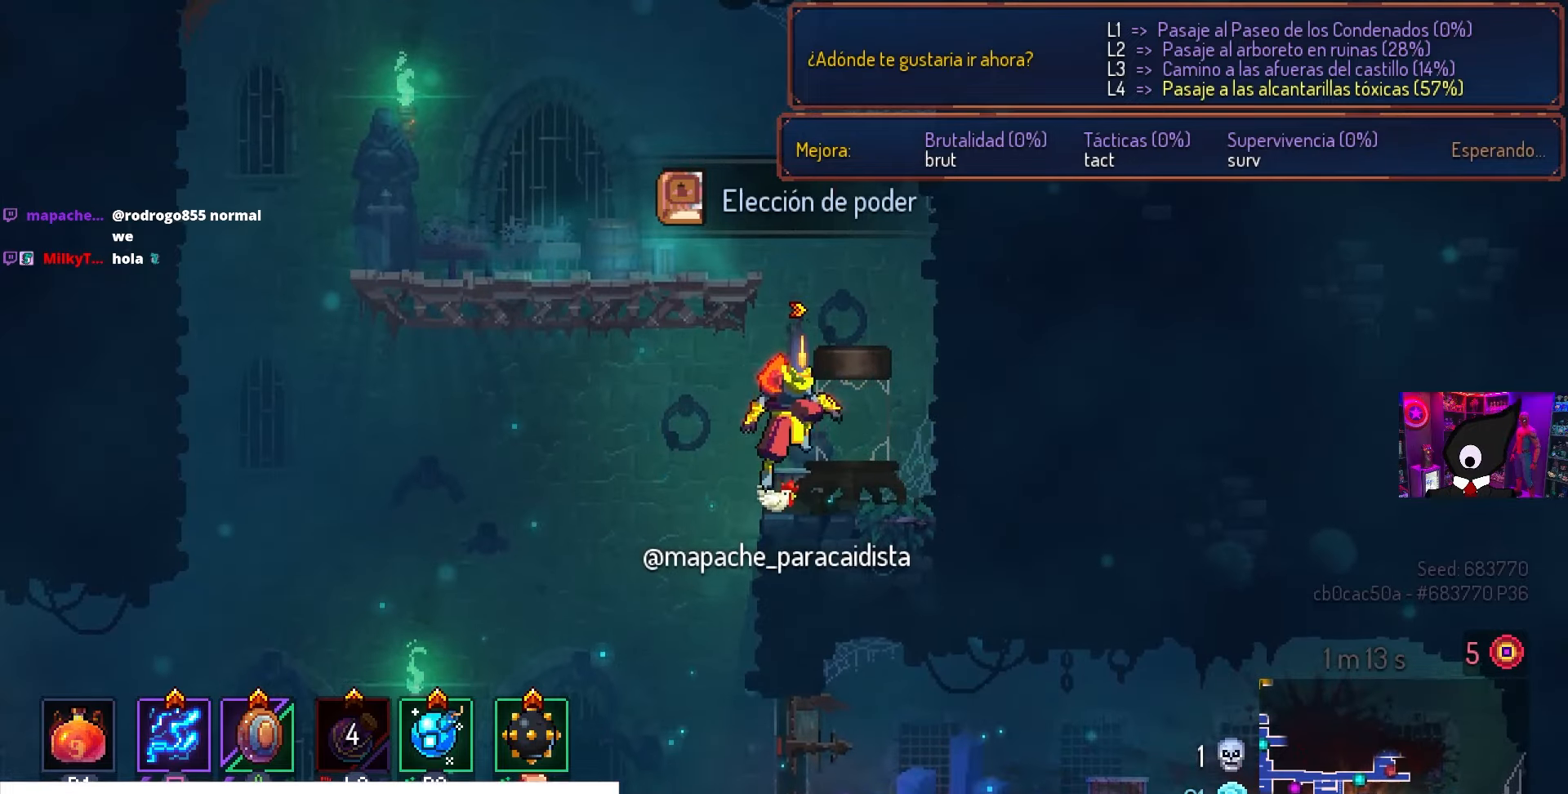
{"buttons": [], "left_stick": "center", "right_stick": "center", "events": [[33, "DPAD_RIGHT", "down"], [67, "CROSS", "up"], [117, "CROSS", "down"], [217, "CROSS", "up"], [450, "DPAD_RIGHT", "up"]]}
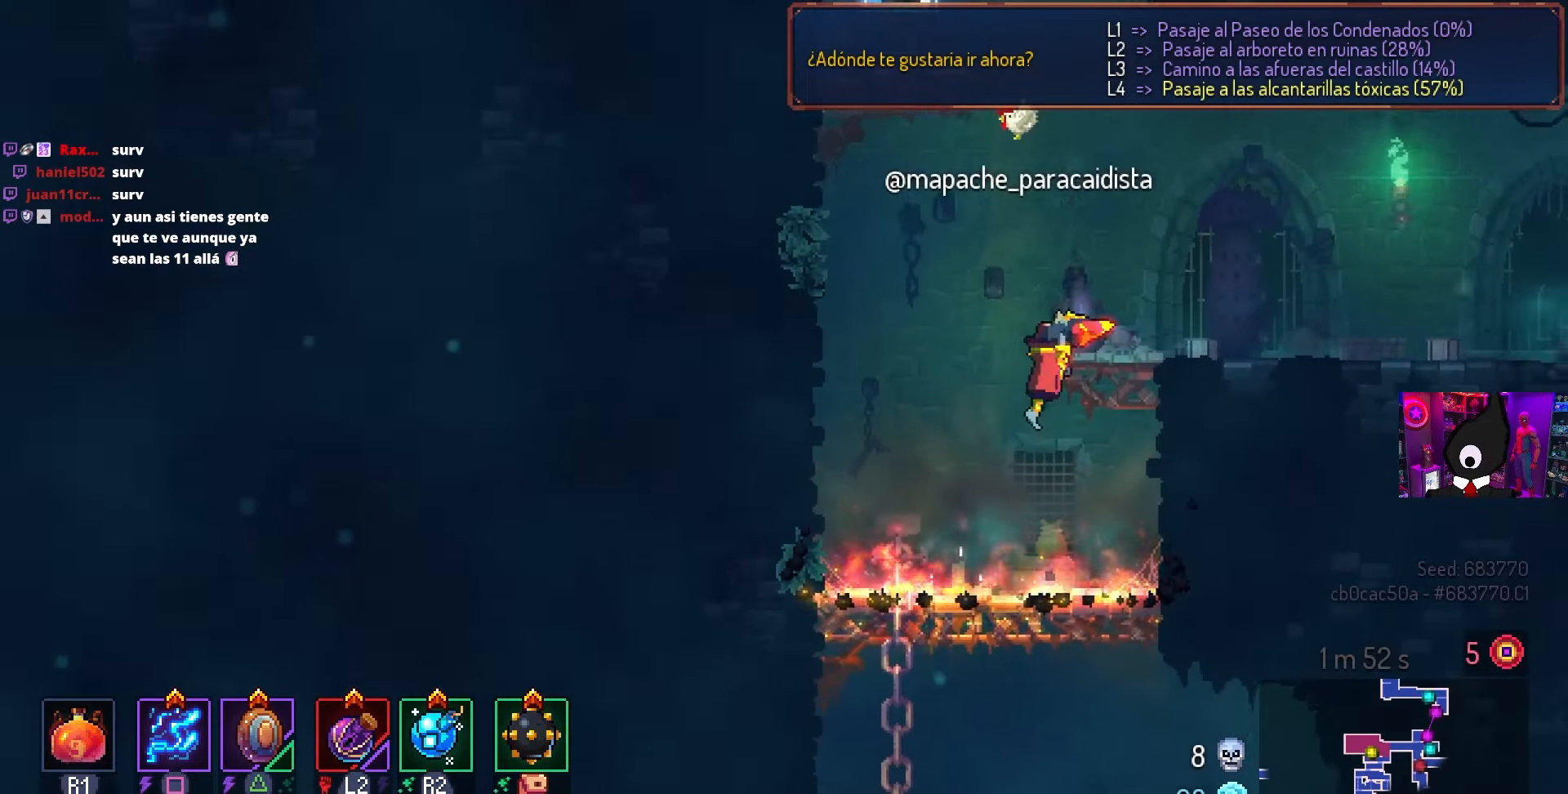
{"buttons": [], "left_stick": "center", "right_stick": "center", "events": [[83, "CROSS", "down"], [167, "CROSS", "up"], [183, "DPAD_LEFT", "down"], [233, "CROSS", "down"], [300, "CROSS", "up"], [500, "DPAD_LEFT", "up"]]}
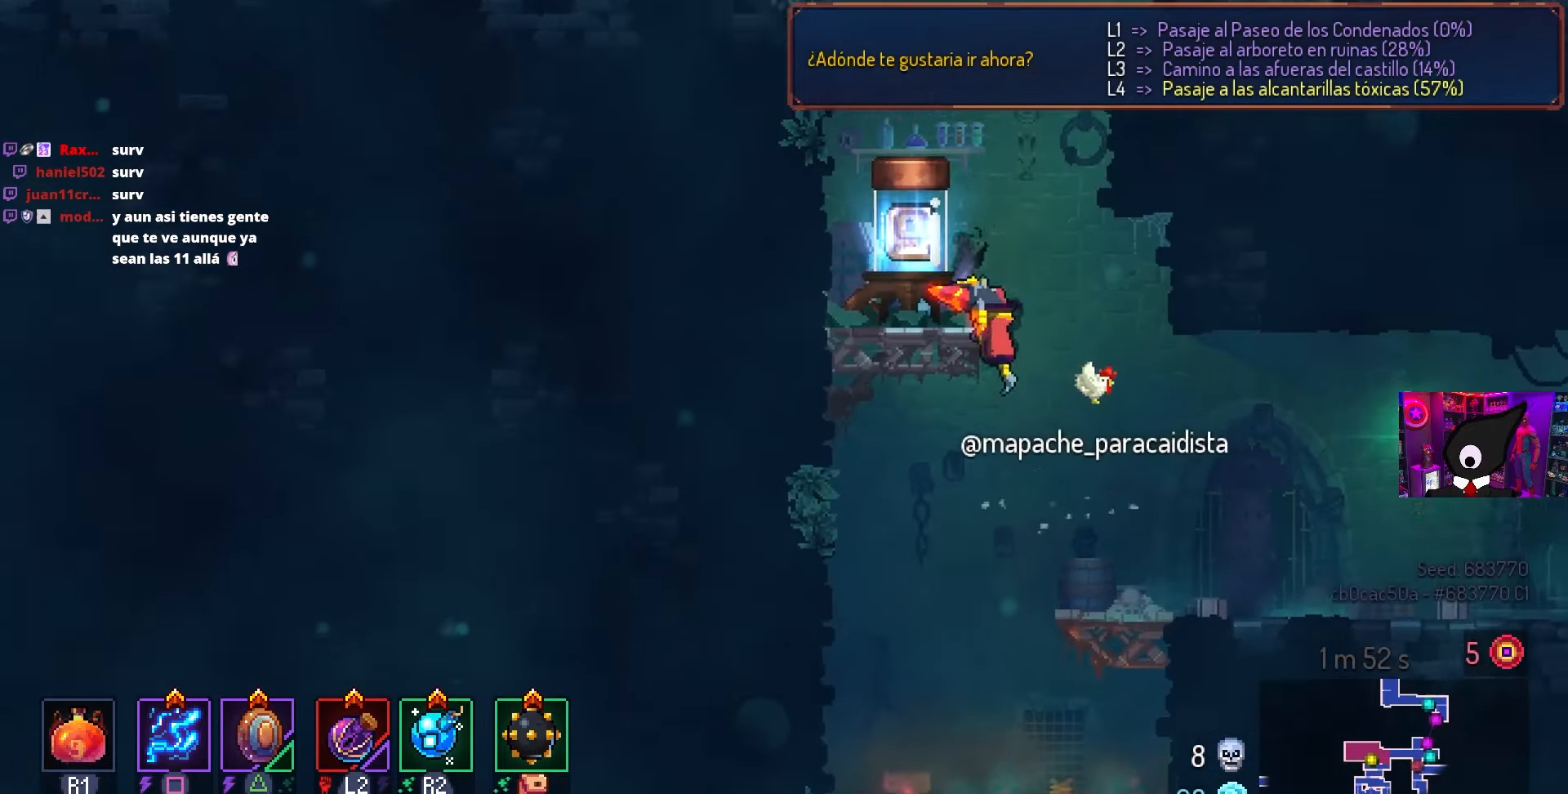
{"buttons": [], "left_stick": "center", "right_stick": "center", "events": [[100, "L1", "down"], [233, "L1", "up"]]}
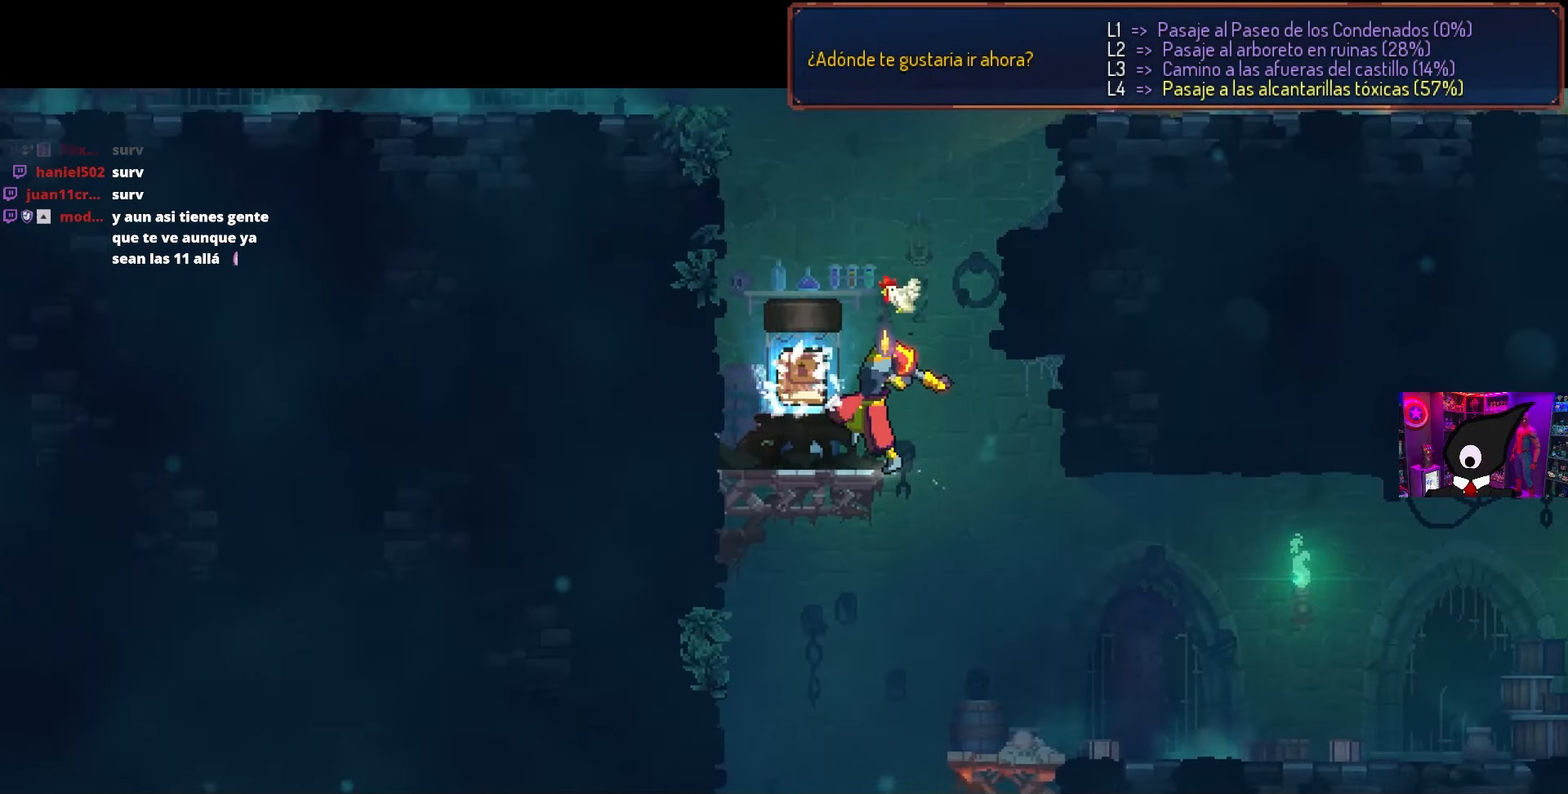
{"buttons": [], "left_stick": "center", "right_stick": "center", "events": []}
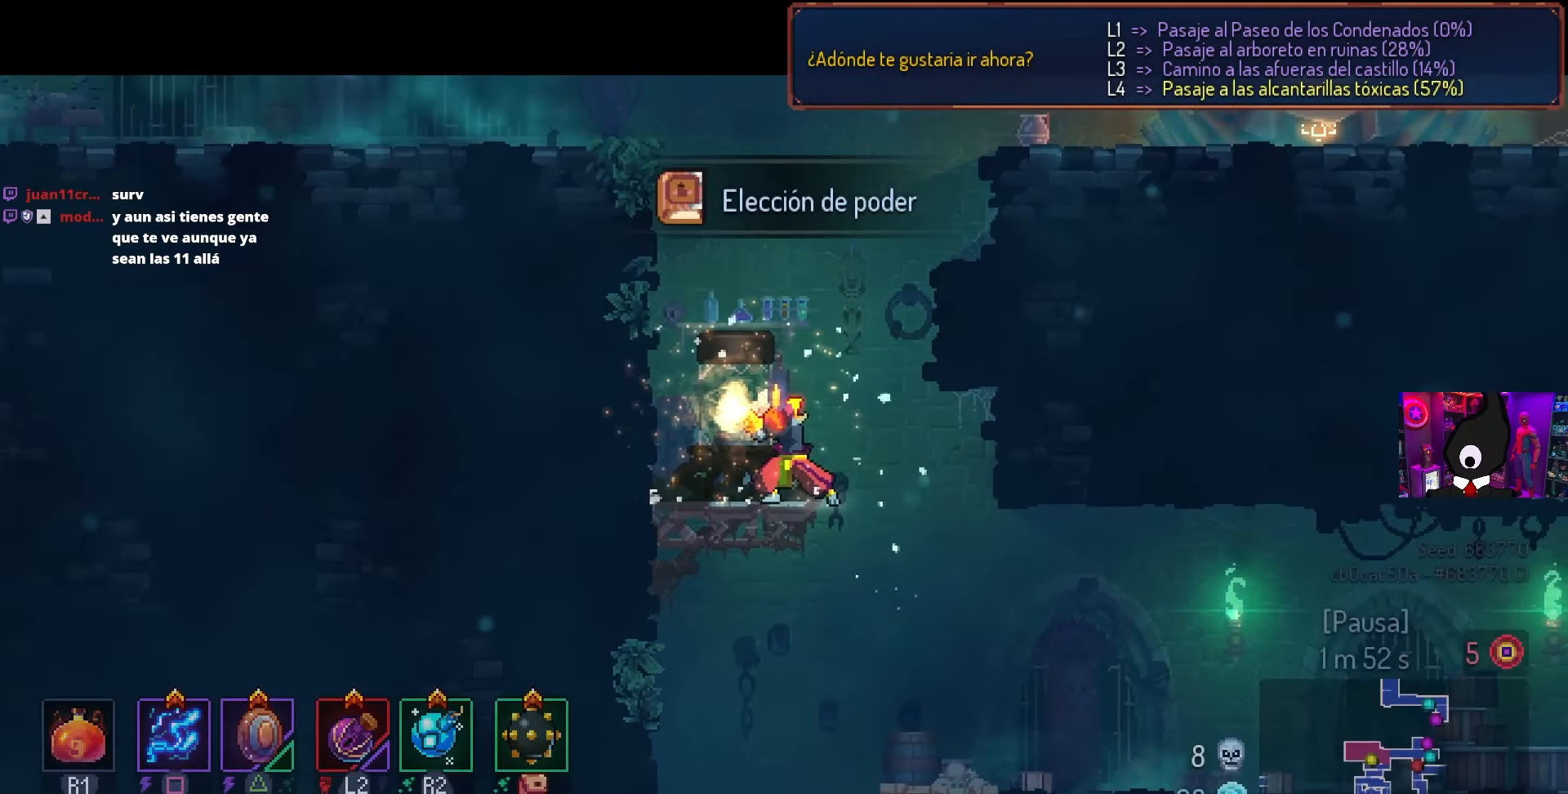
{"buttons": ["CROSS", "DPAD_DOWN"], "left_stick": "center", "right_stick": "center", "events": [[283, "DPAD_DOWN", "down"], [317, "CROSS", "down"], [383, "CROSS", "up"], [467, "CROSS", "down"]]}
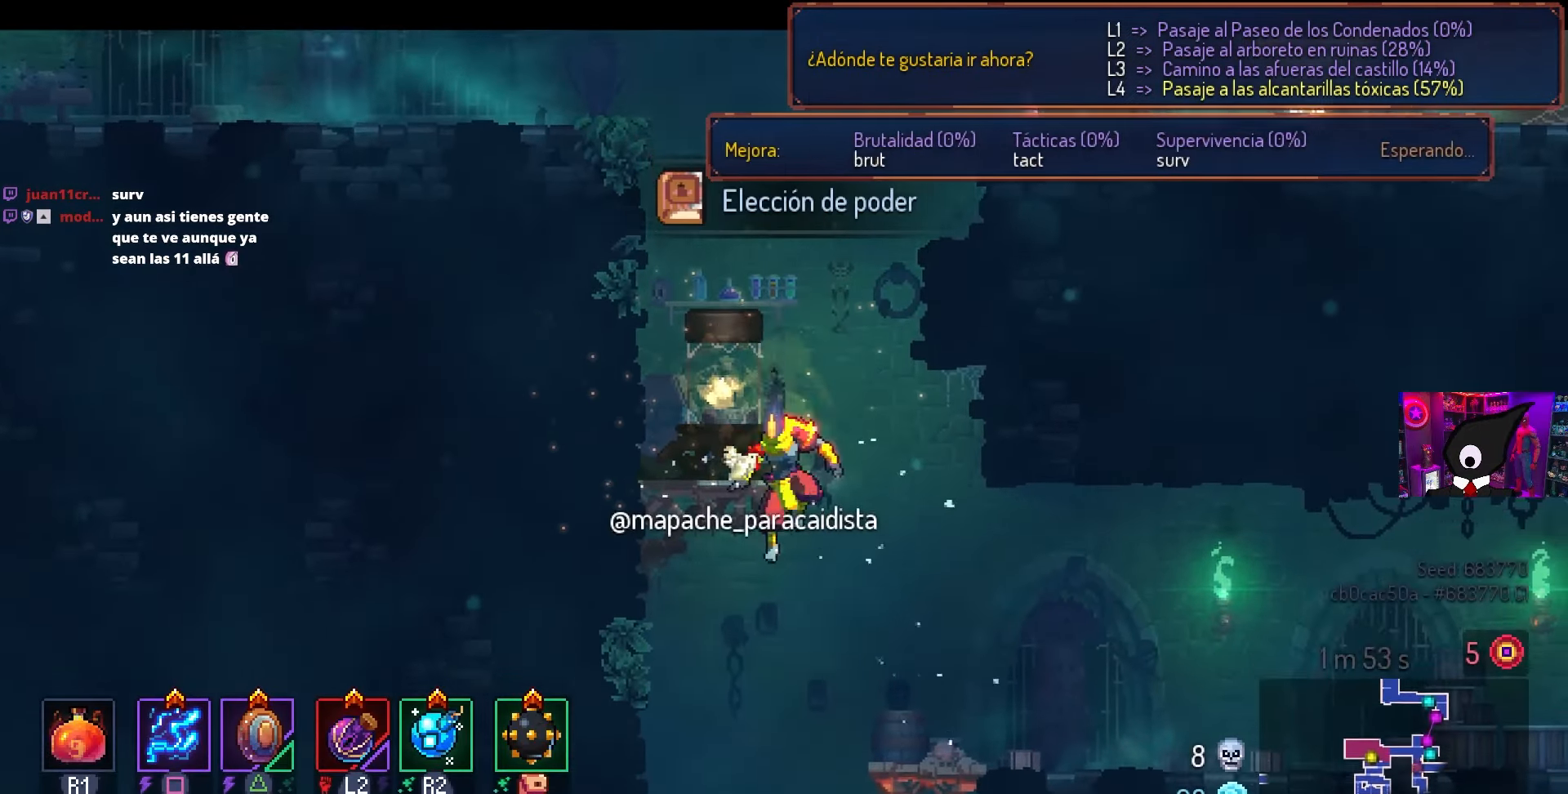
{"buttons": ["DPAD_DOWN"], "left_stick": "center", "right_stick": "center", "events": [[133, "CROSS", "up"], [150, "CIRCLE", "down"], [283, "CIRCLE", "up"], [317, "CROSS", "down"], [367, "DPAD_RIGHT", "down"], [417, "CROSS", "up"], [500, "DPAD_RIGHT", "up"]]}
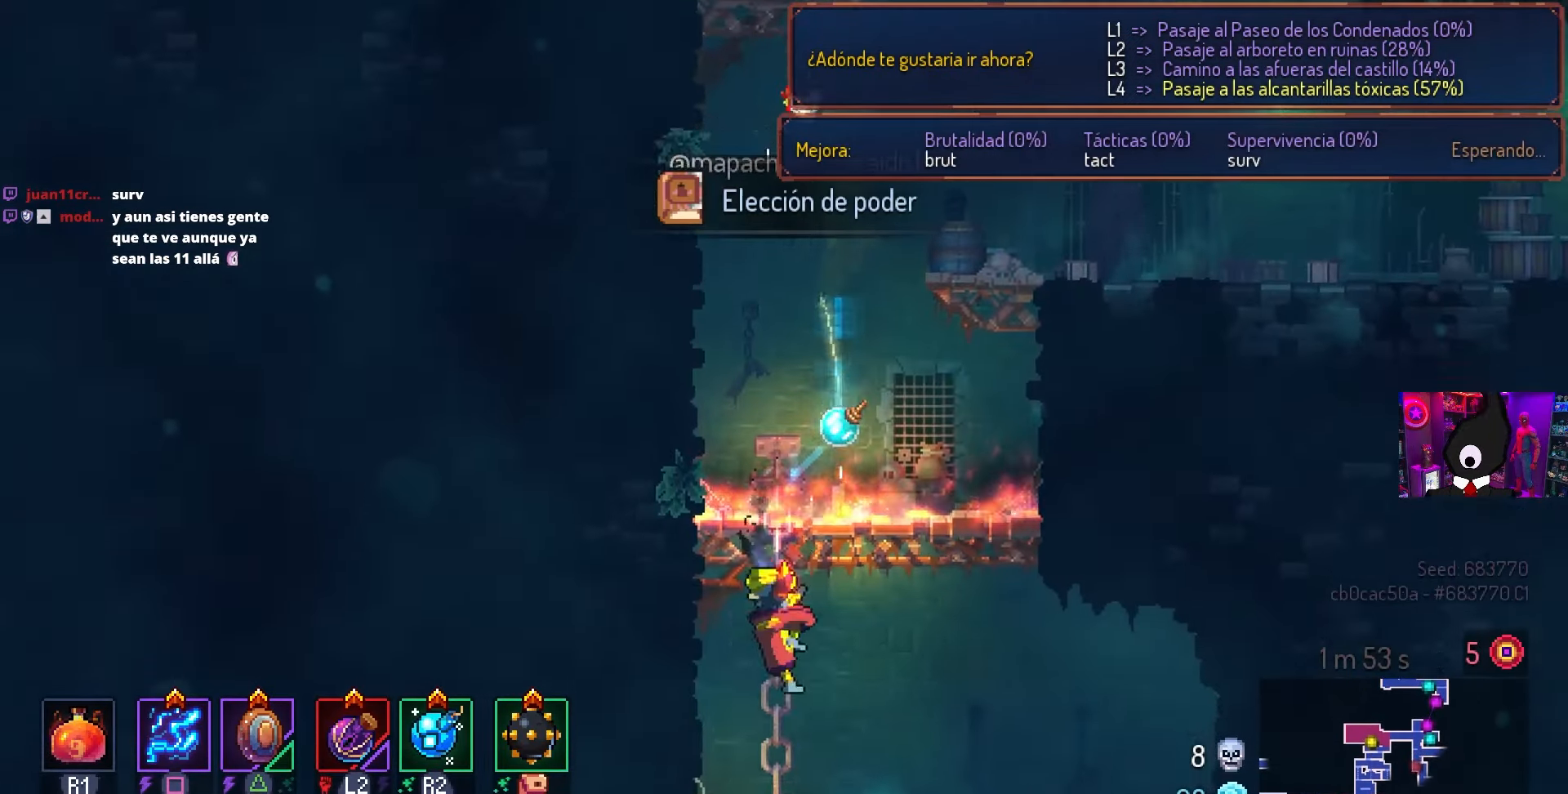
{"buttons": ["DPAD_RIGHT"], "left_stick": "center", "right_stick": "center", "events": [[17, "DPAD_DOWN", "up"], [183, "DPAD_RIGHT", "down"], [233, "CROSS", "down"], [283, "CROSS", "up"]]}
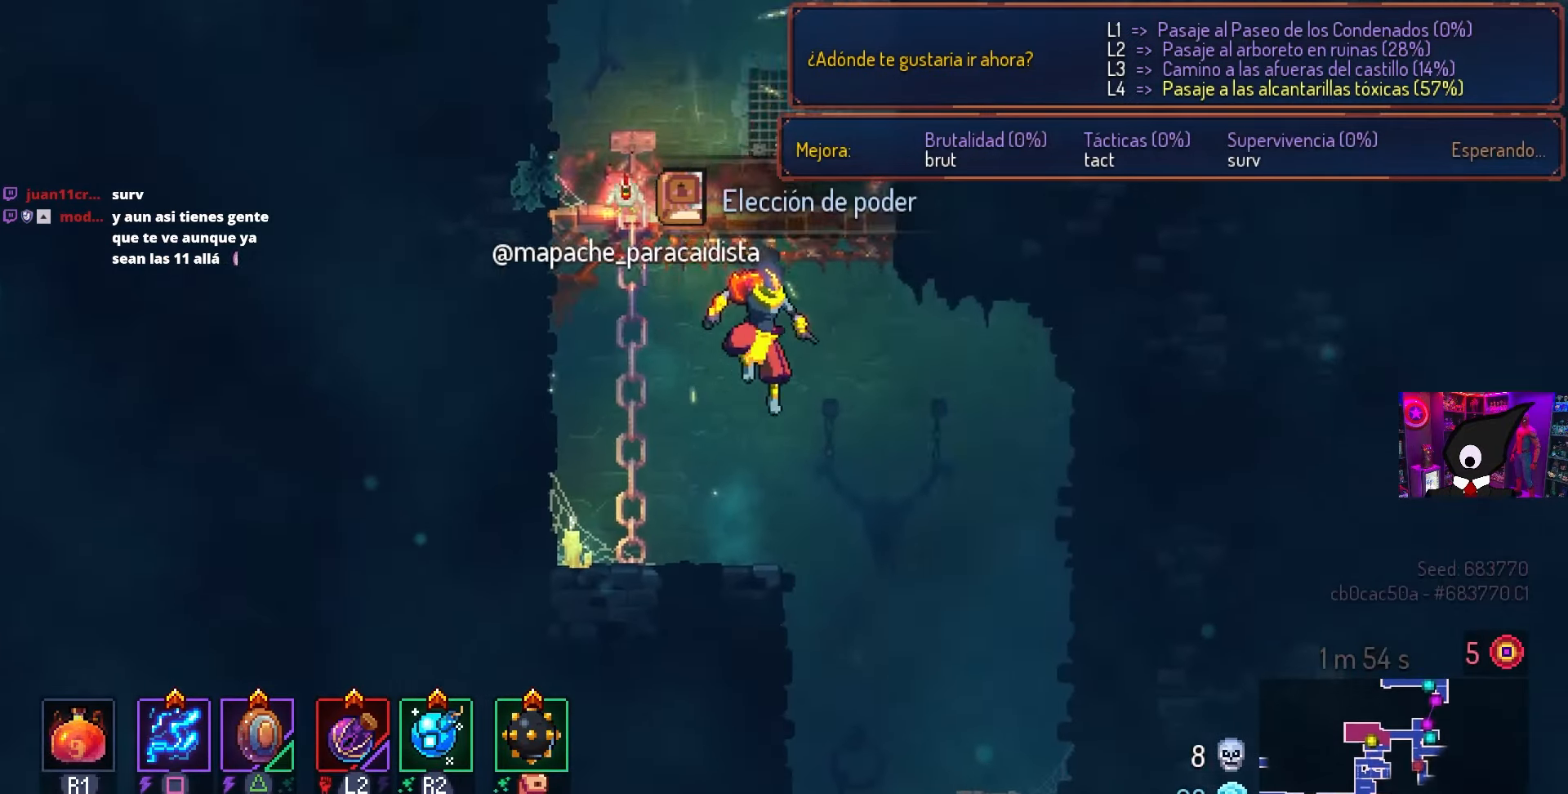
{"buttons": ["L3"], "left_stick": "center", "right_stick": "center", "events": [[233, "DPAD_RIGHT", "up"], [317, "CROSS", "down"], [400, "CROSS", "up"], [483, "L3", "down"]]}
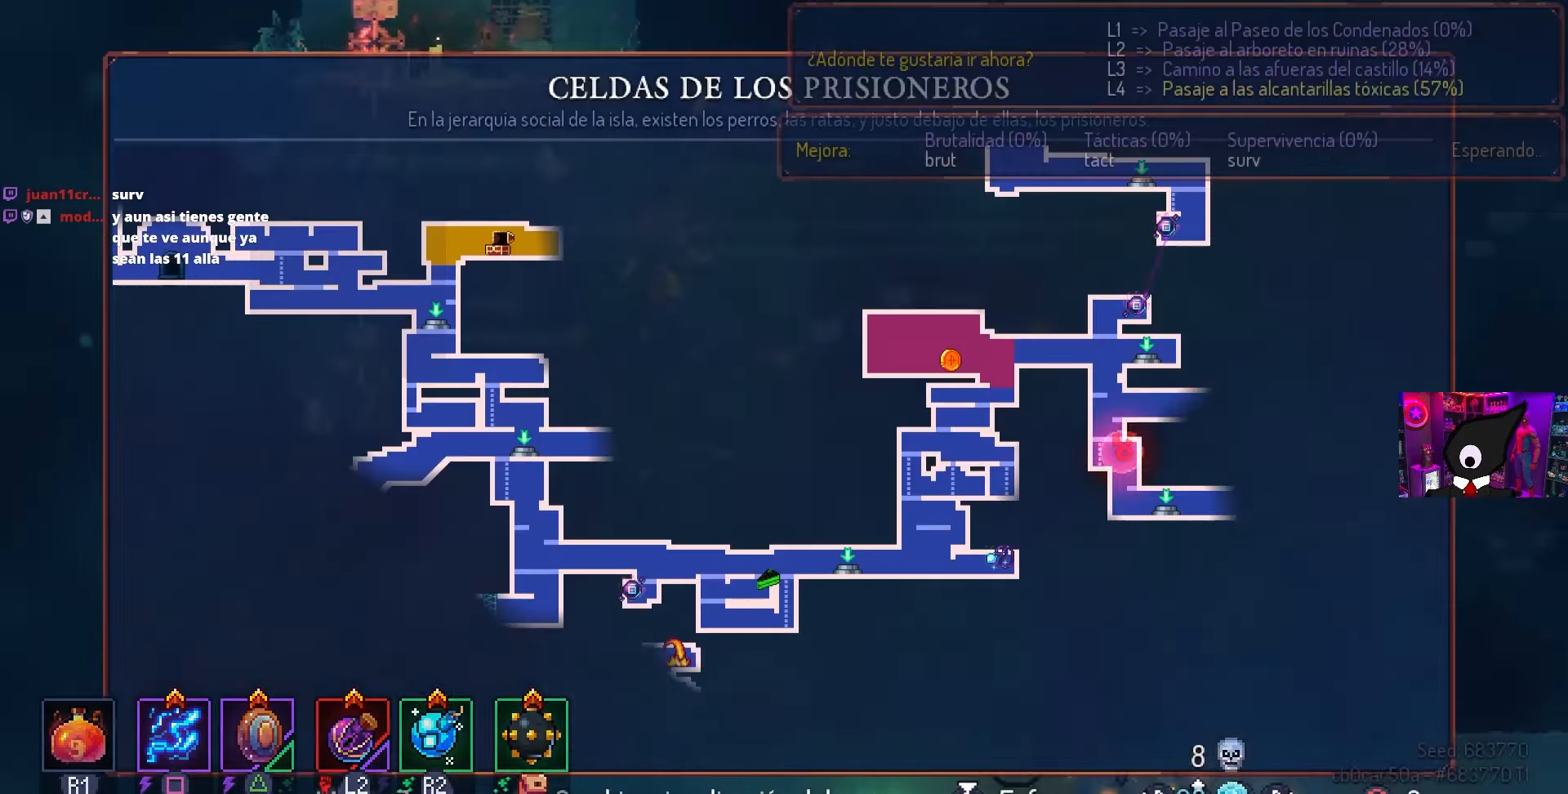
{"buttons": ["CIRCLE", "DPAD_DOWN"], "left_stick": "center", "right_stick": "center", "events": [[50, "left_stick", "up-right"], [167, "left_stick", "center"], [183, "L3", "up"], [433, "CIRCLE", "down"], [500, "DPAD_DOWN", "down"]]}
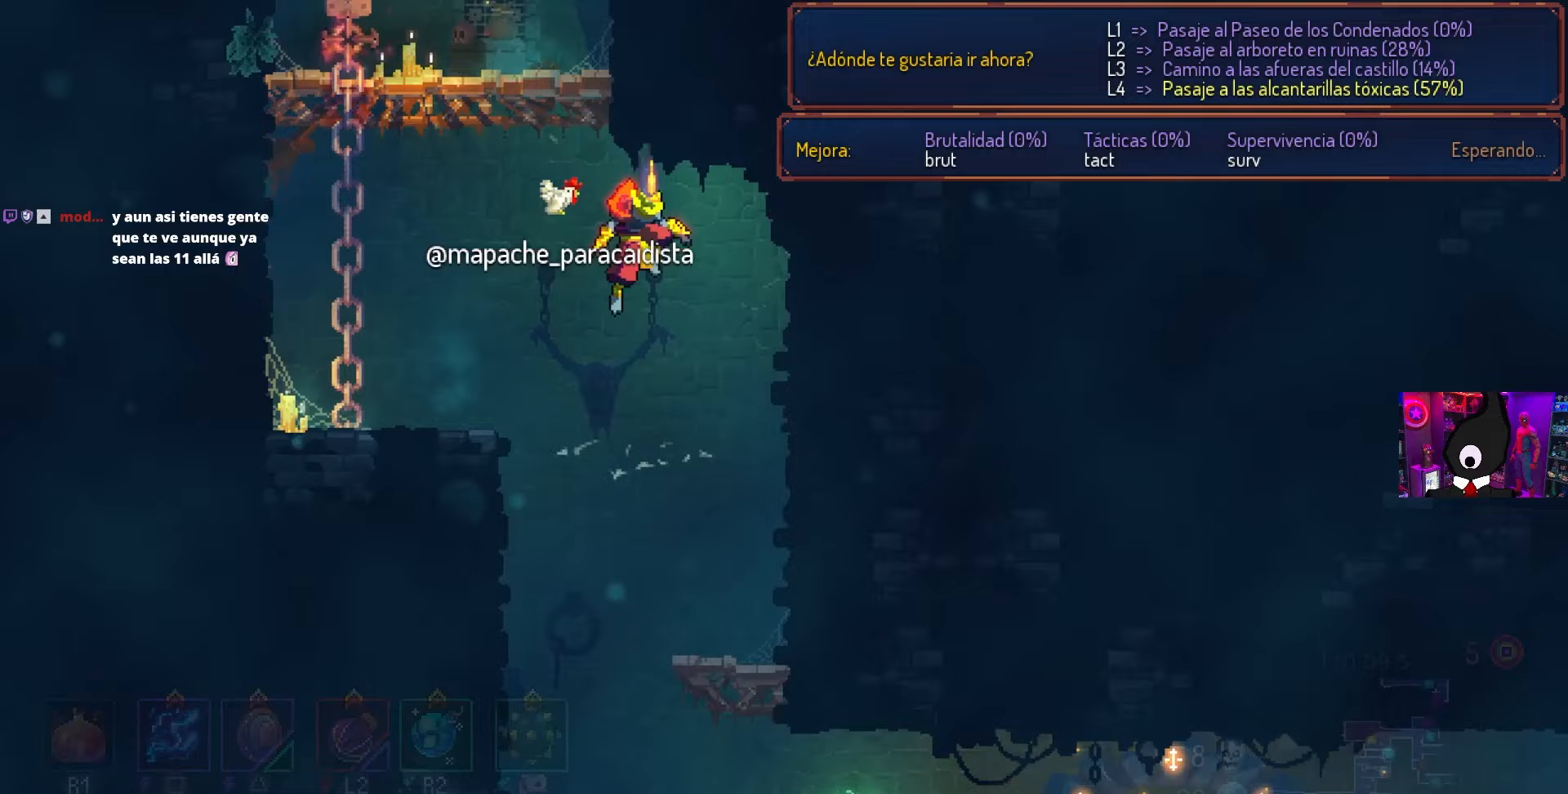
{"buttons": ["DPAD_DOWN"], "left_stick": "center", "right_stick": "center", "events": [[50, "CIRCLE", "up"], [150, "CROSS", "down"], [250, "CIRCLE", "down"], [283, "CROSS", "up"], [400, "CIRCLE", "up"]]}
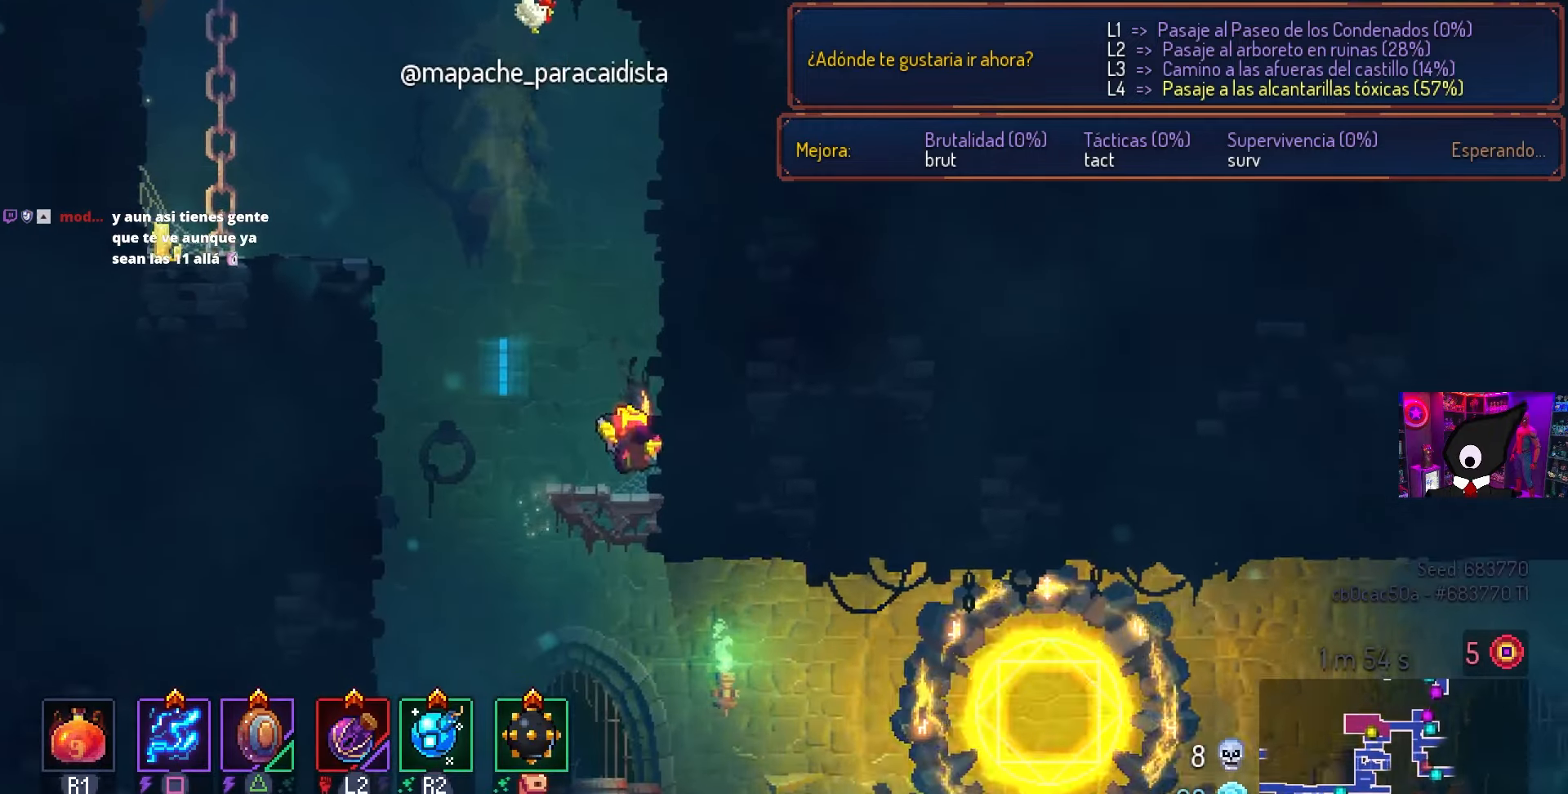
{"buttons": ["DPAD_RIGHT"], "left_stick": "center", "right_stick": "center", "events": [[83, "CROSS", "down"], [167, "CROSS", "up"], [250, "DPAD_DOWN", "up"], [400, "DPAD_RIGHT", "down"]]}
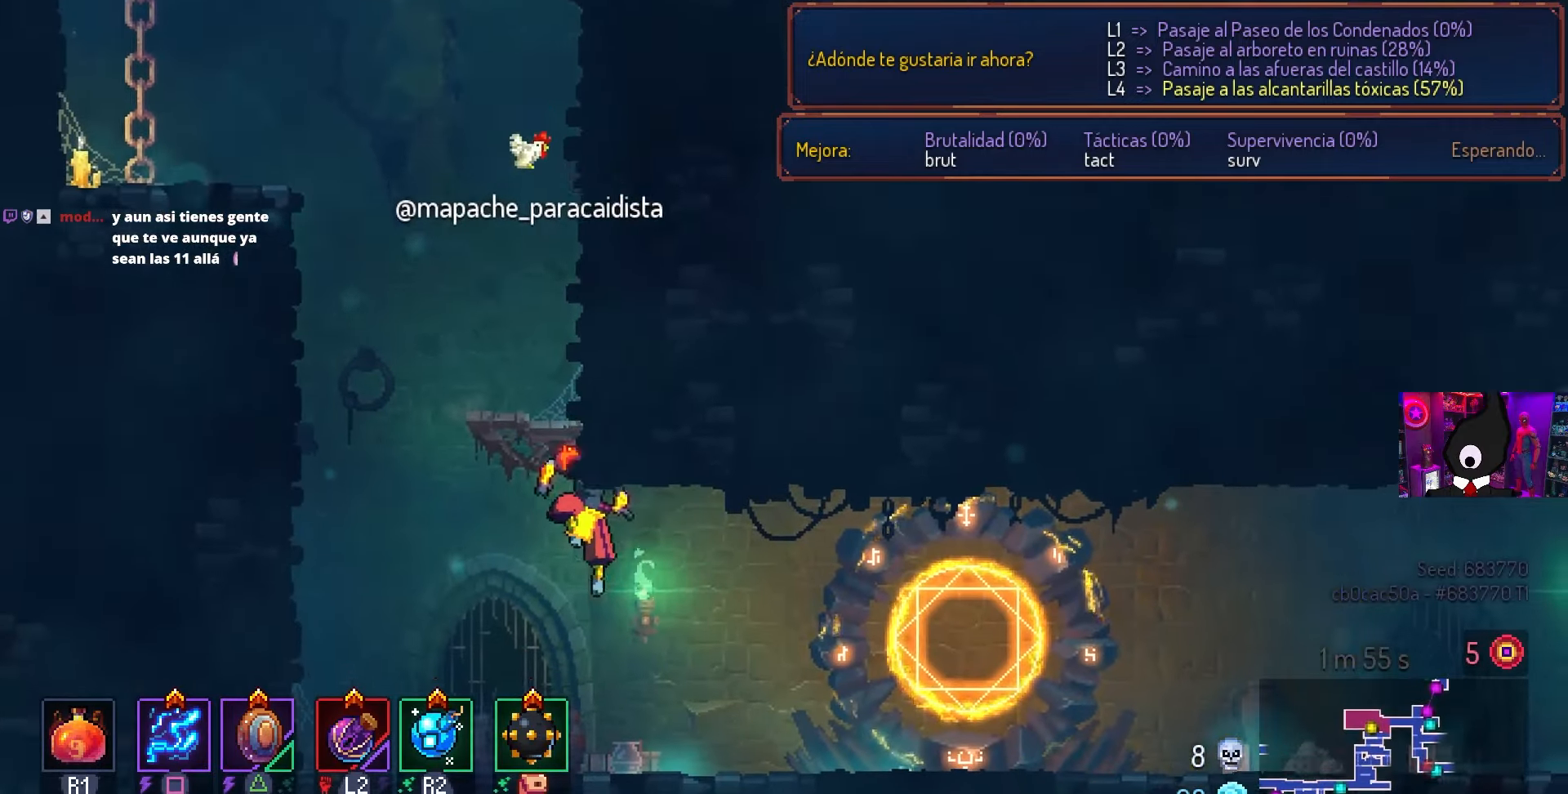
{"buttons": ["DPAD_RIGHT"], "left_stick": "center", "right_stick": "center", "events": [[183, "CROSS", "down"], [317, "CROSS", "up"]]}
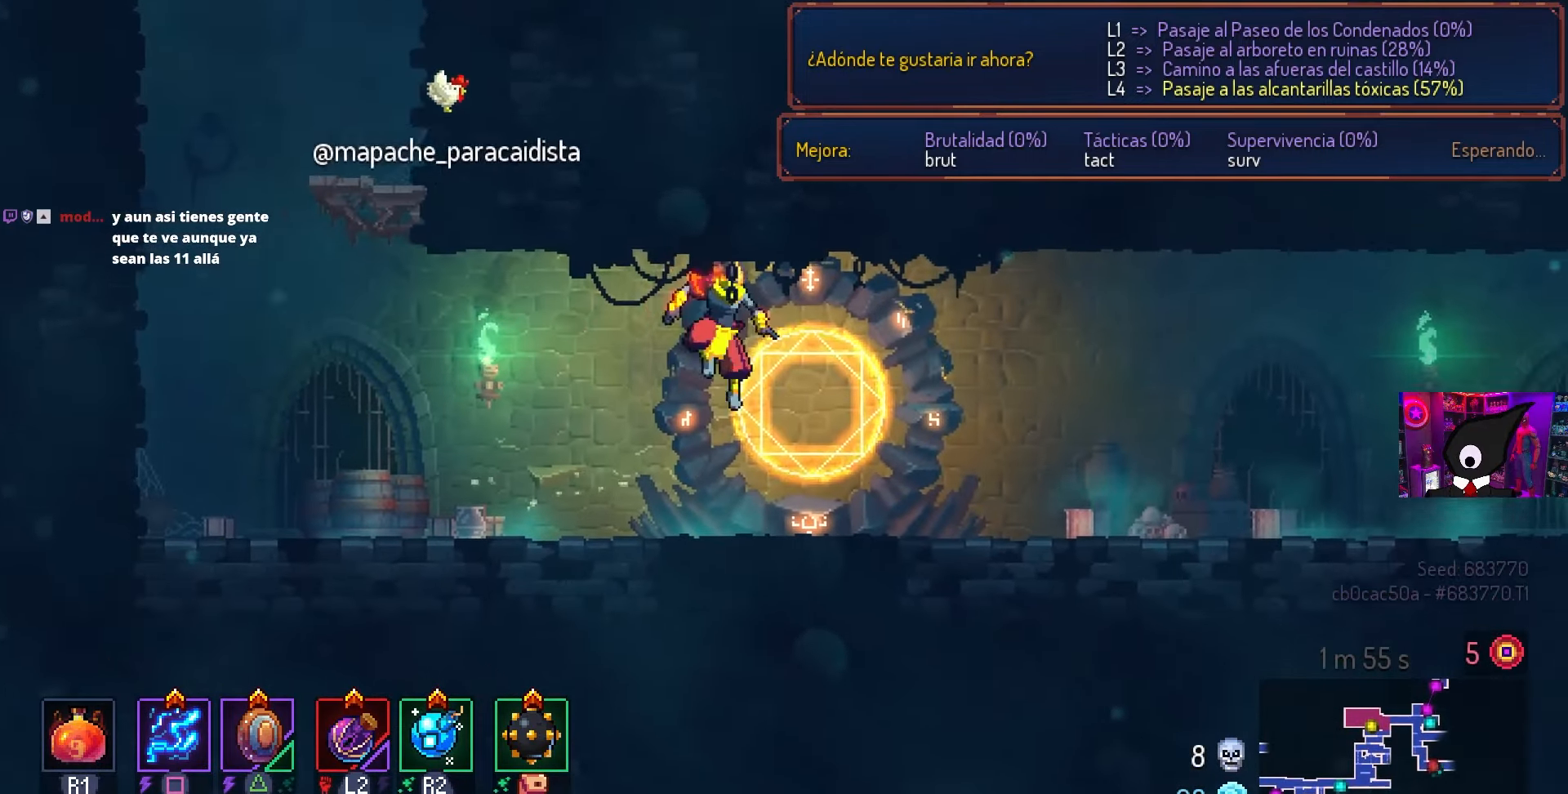
{"buttons": ["DPAD_RIGHT"], "left_stick": "center", "right_stick": "center", "events": [[83, "CROSS", "down"], [200, "CROSS", "up"]]}
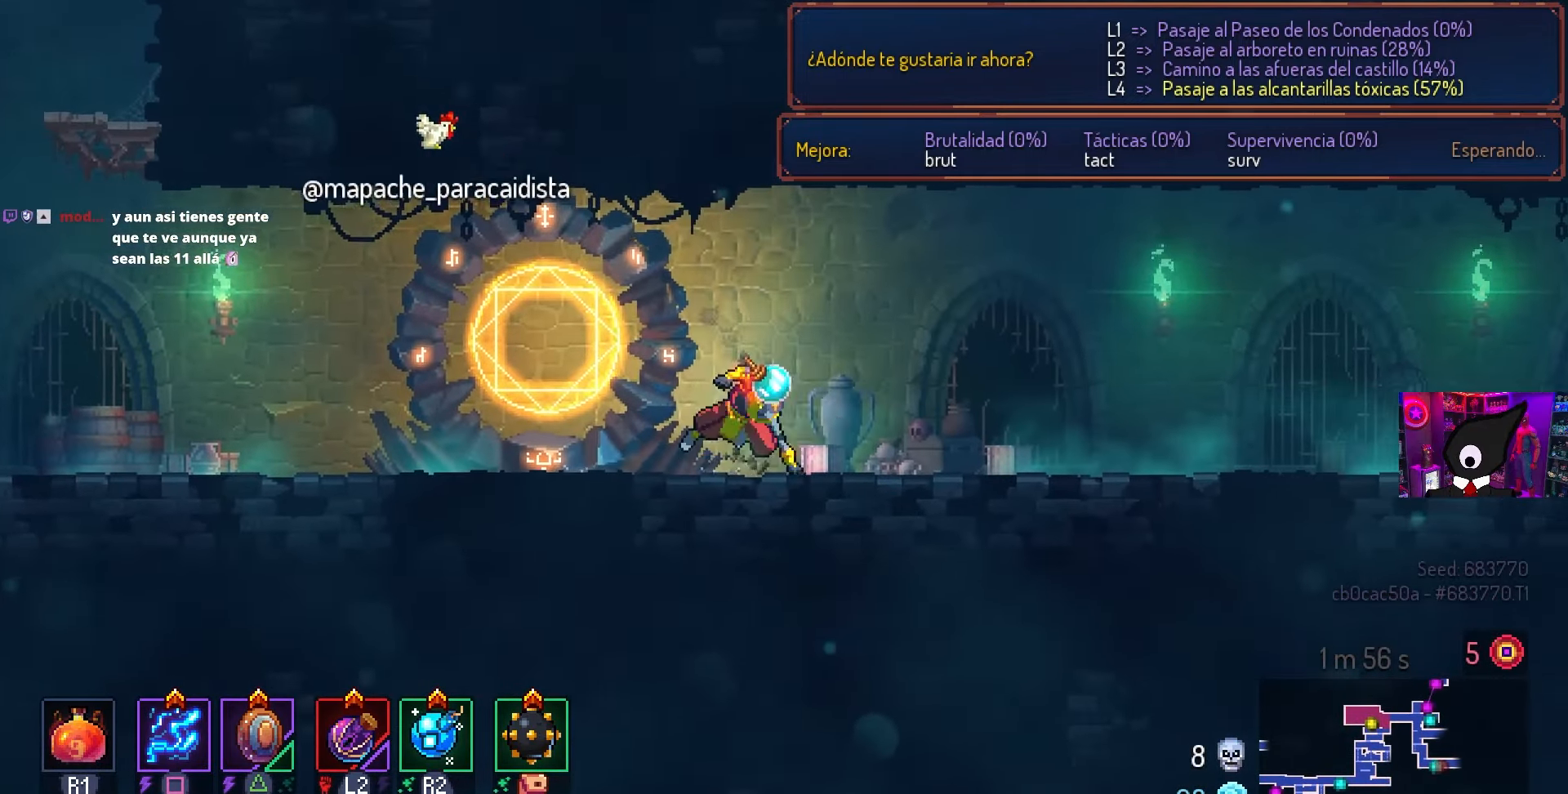
{"buttons": ["DPAD_RIGHT"], "left_stick": "center", "right_stick": "center", "events": [[17, "CIRCLE", "down"], [100, "CIRCLE", "up"]]}
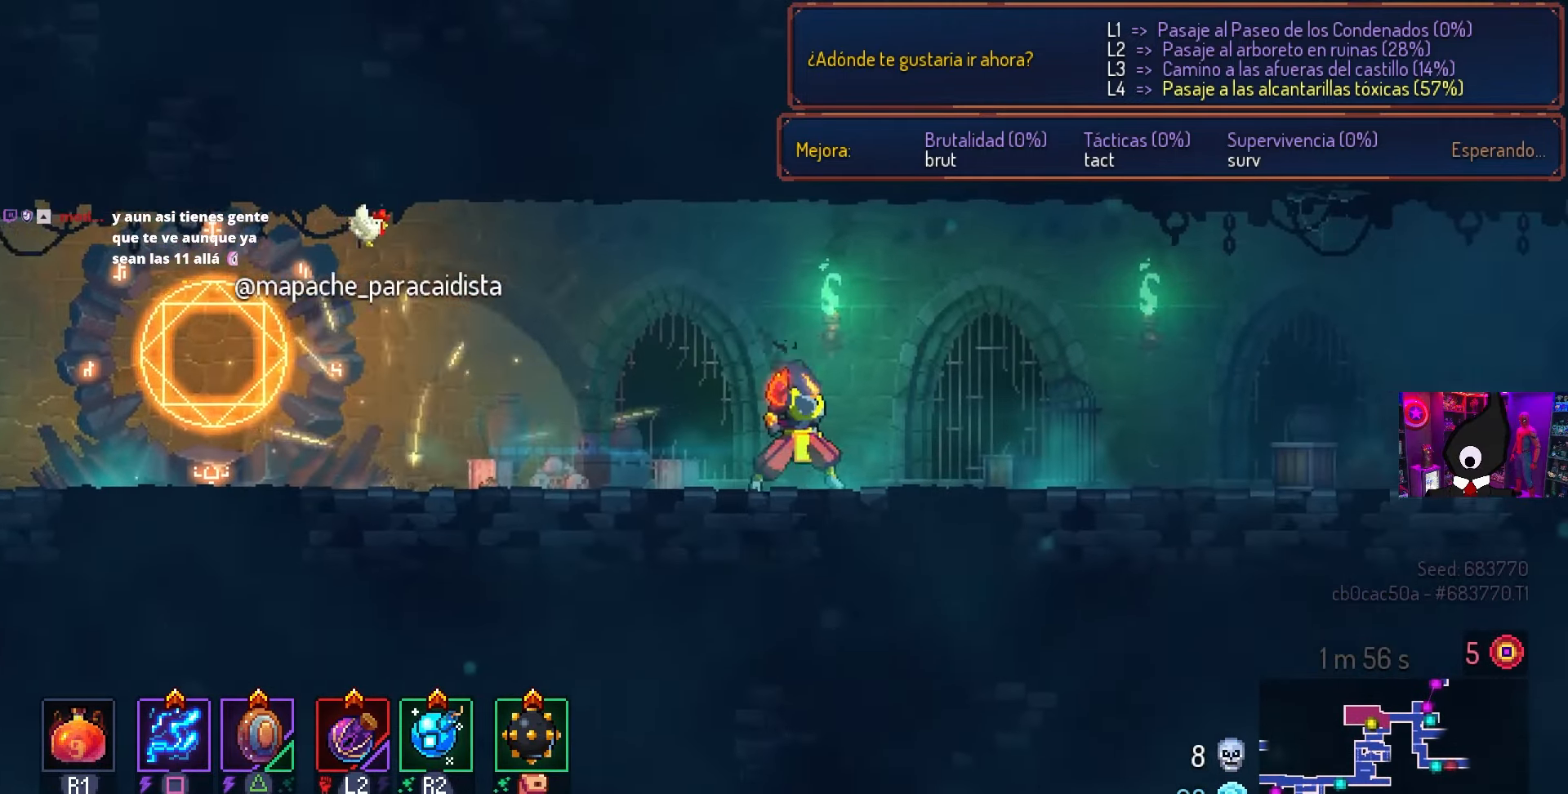
{"buttons": ["DPAD_RIGHT"], "left_stick": "center", "right_stick": "center", "events": []}
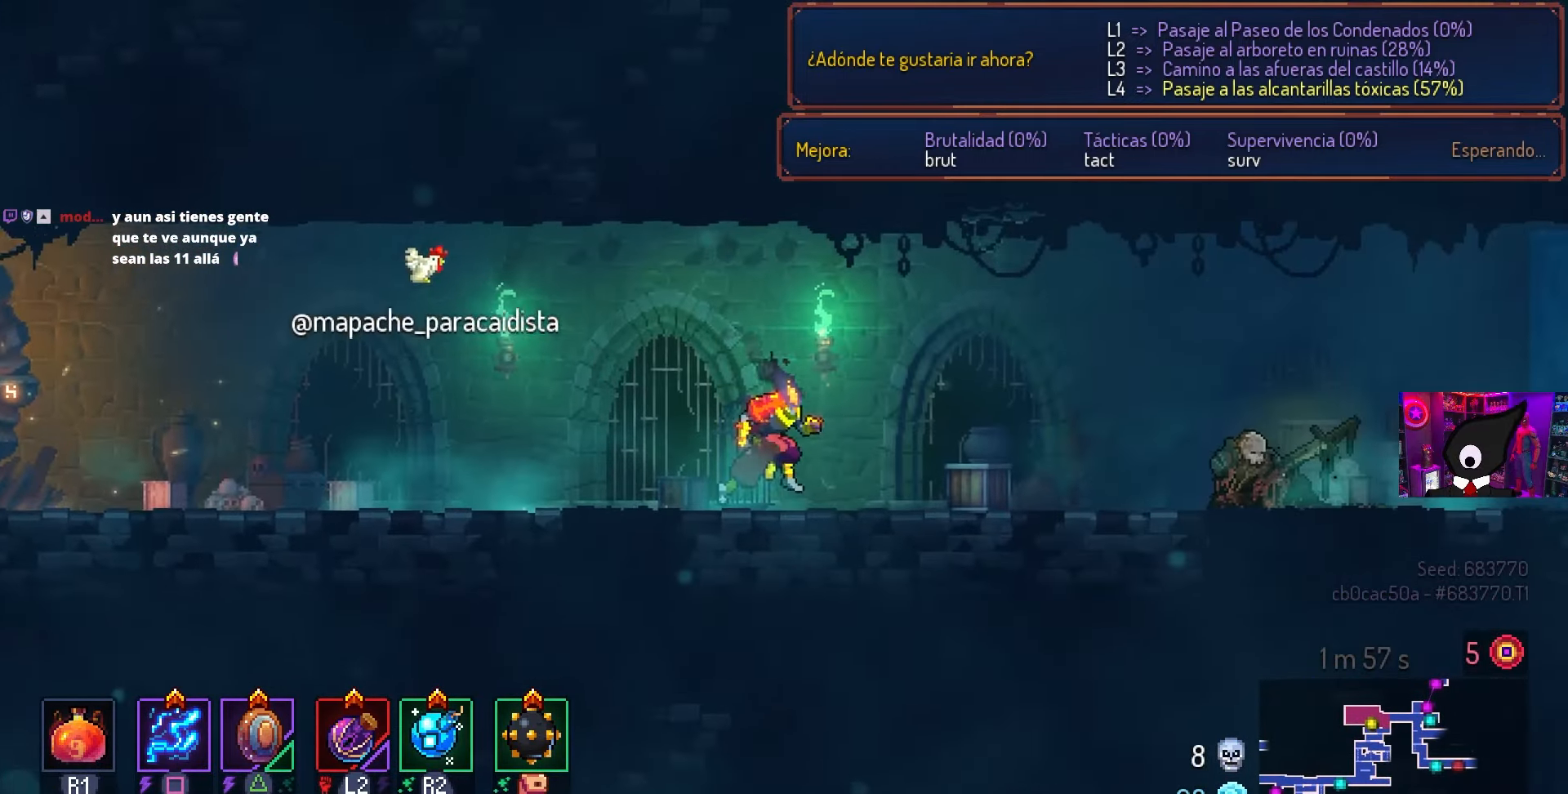
{"buttons": ["CIRCLE", "DPAD_RIGHT"], "left_stick": "center", "right_stick": "center", "events": [[367, "CIRCLE", "down"]]}
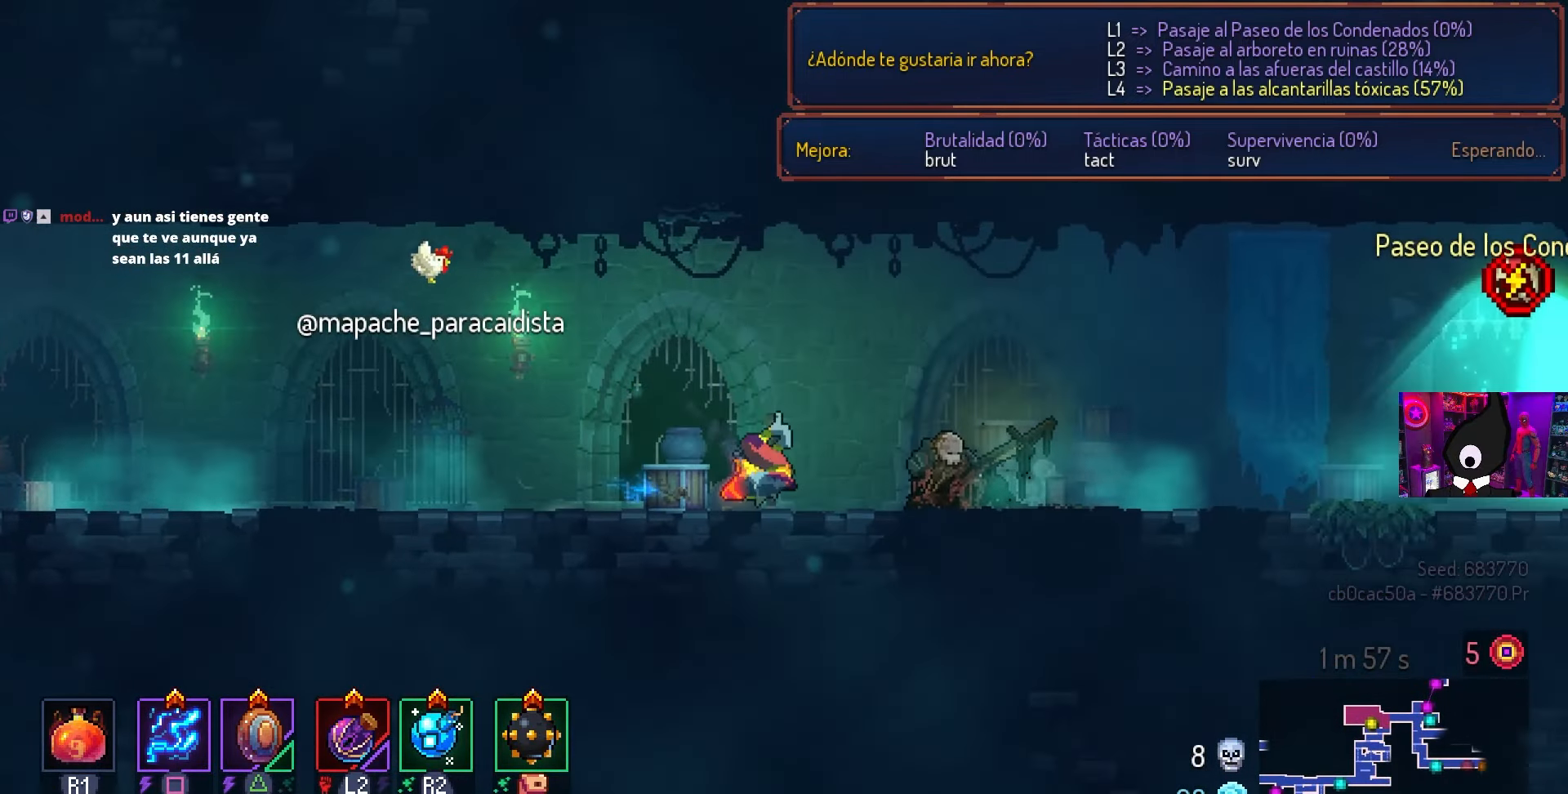
{"buttons": ["CROSS"], "left_stick": "center", "right_stick": "center", "events": [[17, "CIRCLE", "up"], [383, "CROSS", "down"], [483, "DPAD_RIGHT", "up"]]}
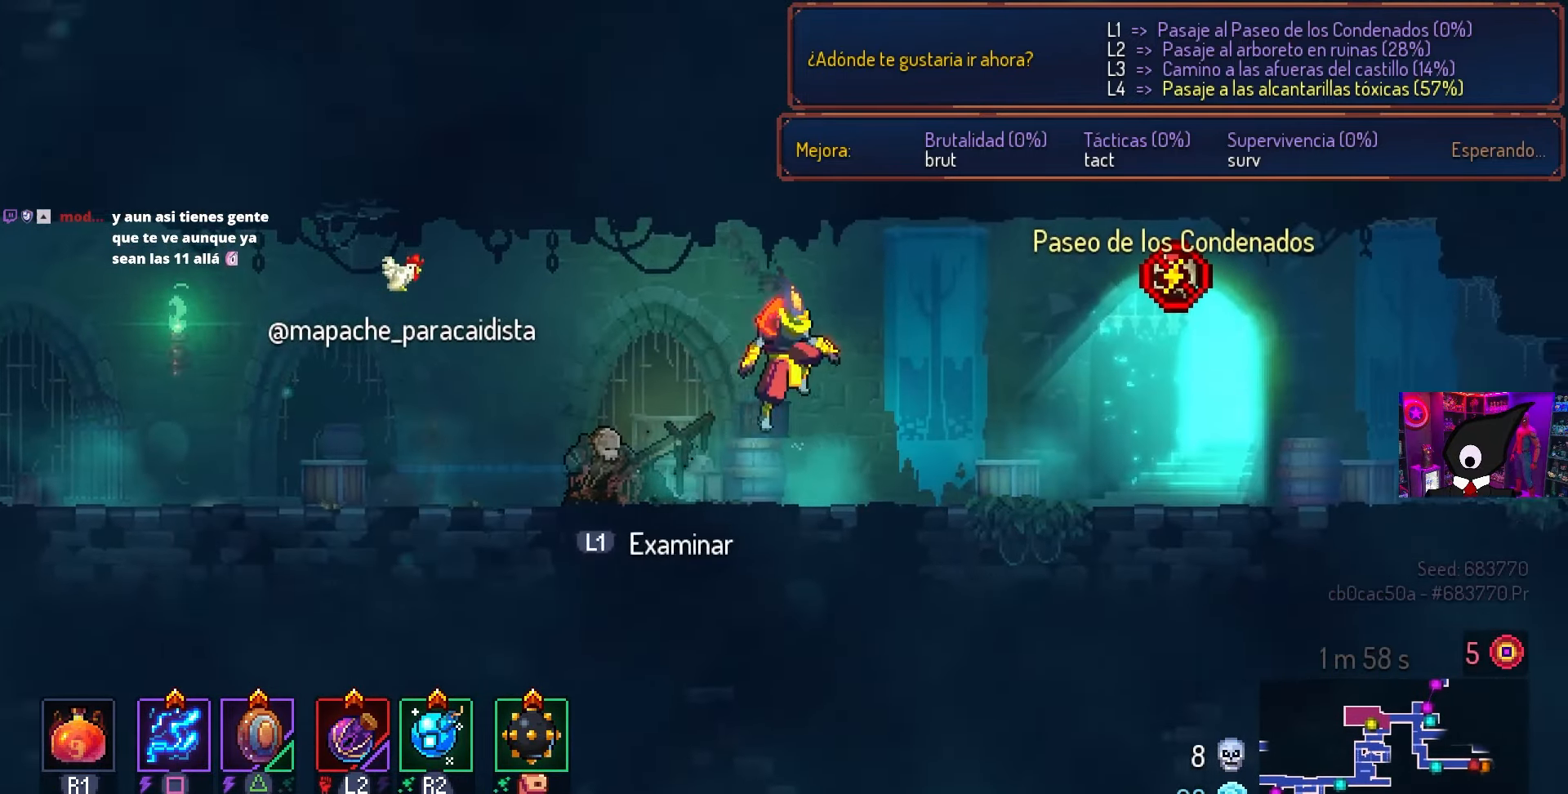
{"buttons": ["DPAD_LEFT"], "left_stick": "center", "right_stick": "center", "events": [[33, "CROSS", "up"], [83, "DPAD_LEFT", "down"]]}
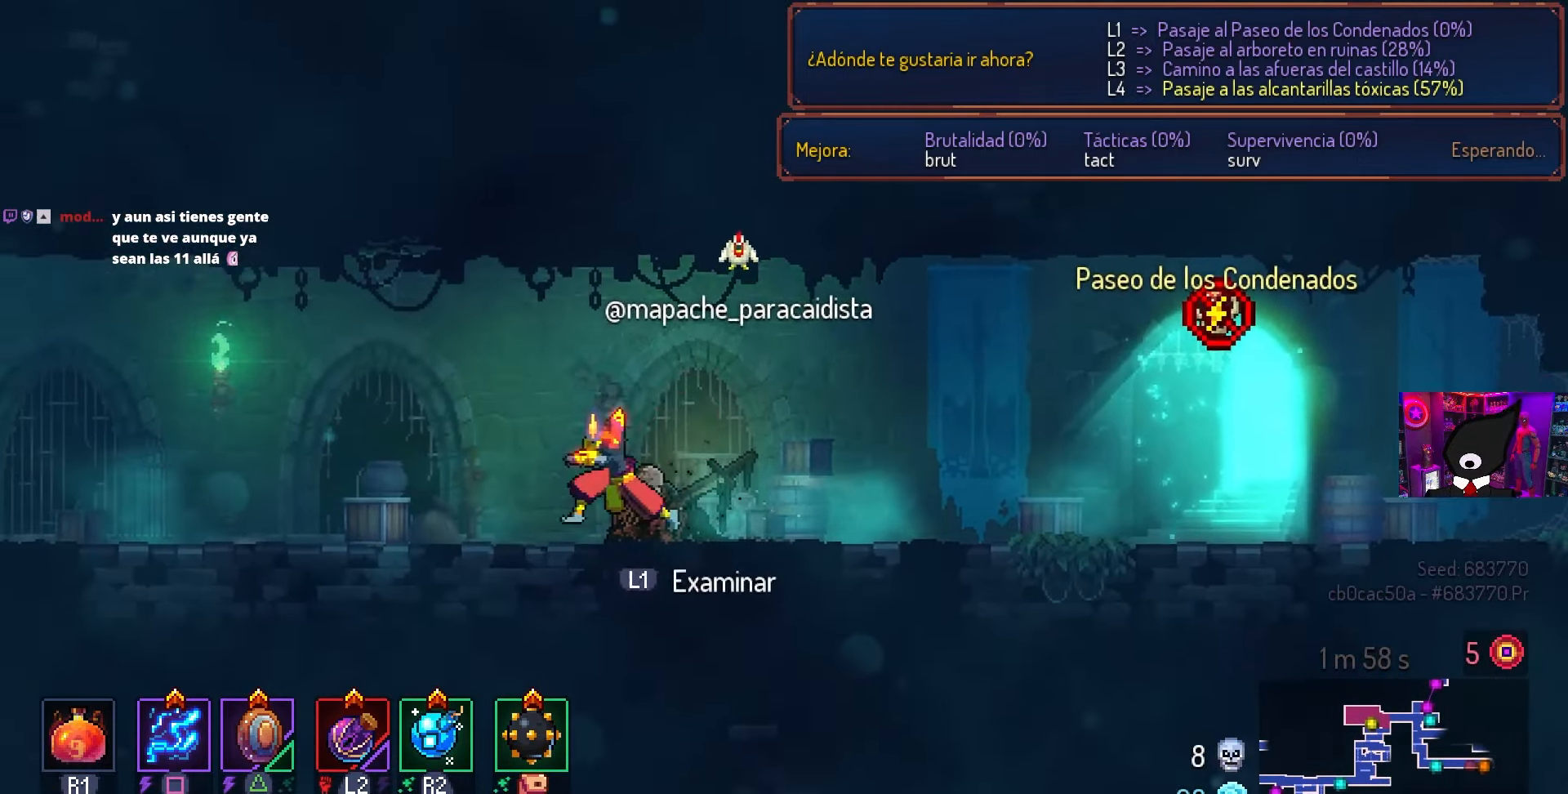
{"buttons": ["DPAD_LEFT"], "left_stick": "center", "right_stick": "center", "events": []}
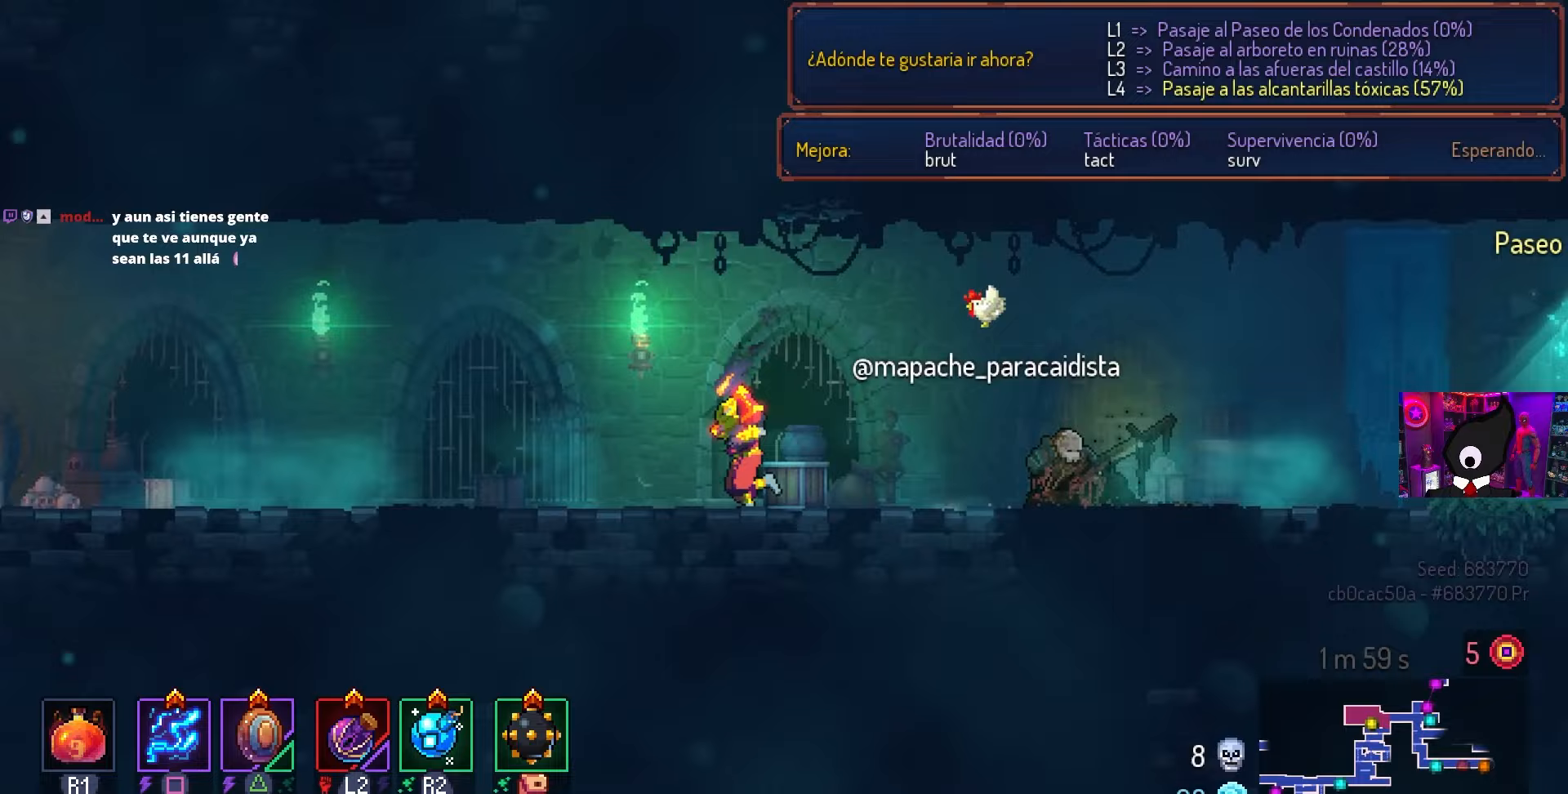
{"buttons": [], "left_stick": "center", "right_stick": "center", "events": [[117, "CIRCLE", "down"], [250, "CIRCLE", "up"], [283, "DPAD_LEFT", "up"], [317, "L1", "down"], [450, "L1", "up"]]}
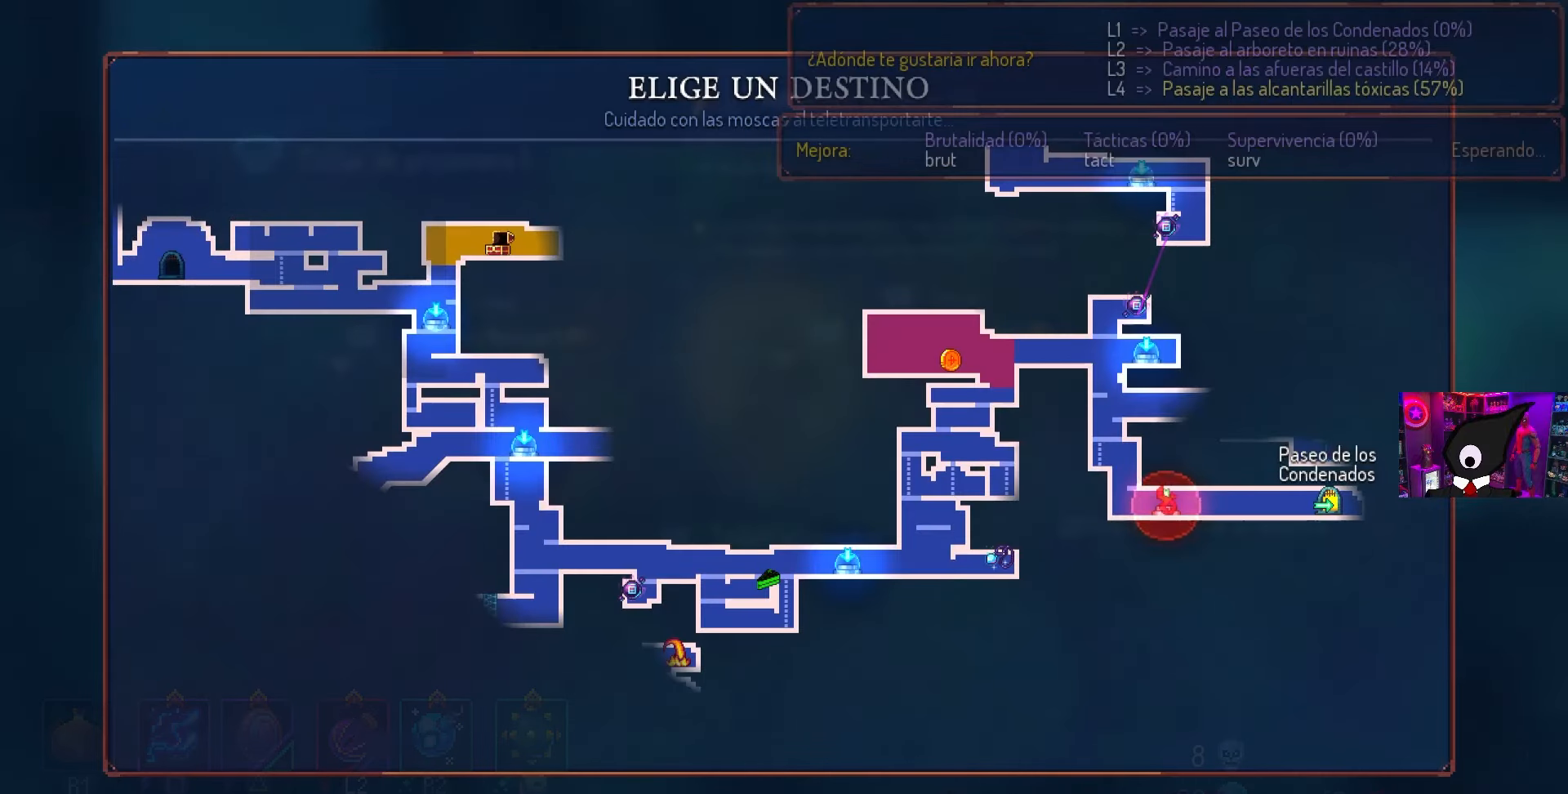
{"buttons": ["CIRCLE", "DPAD_LEFT"], "left_stick": "center", "right_stick": "center", "events": [[200, "DPAD_LEFT", "down"], [250, "CIRCLE", "down"], [350, "CIRCLE", "up"], [433, "CIRCLE", "down"]]}
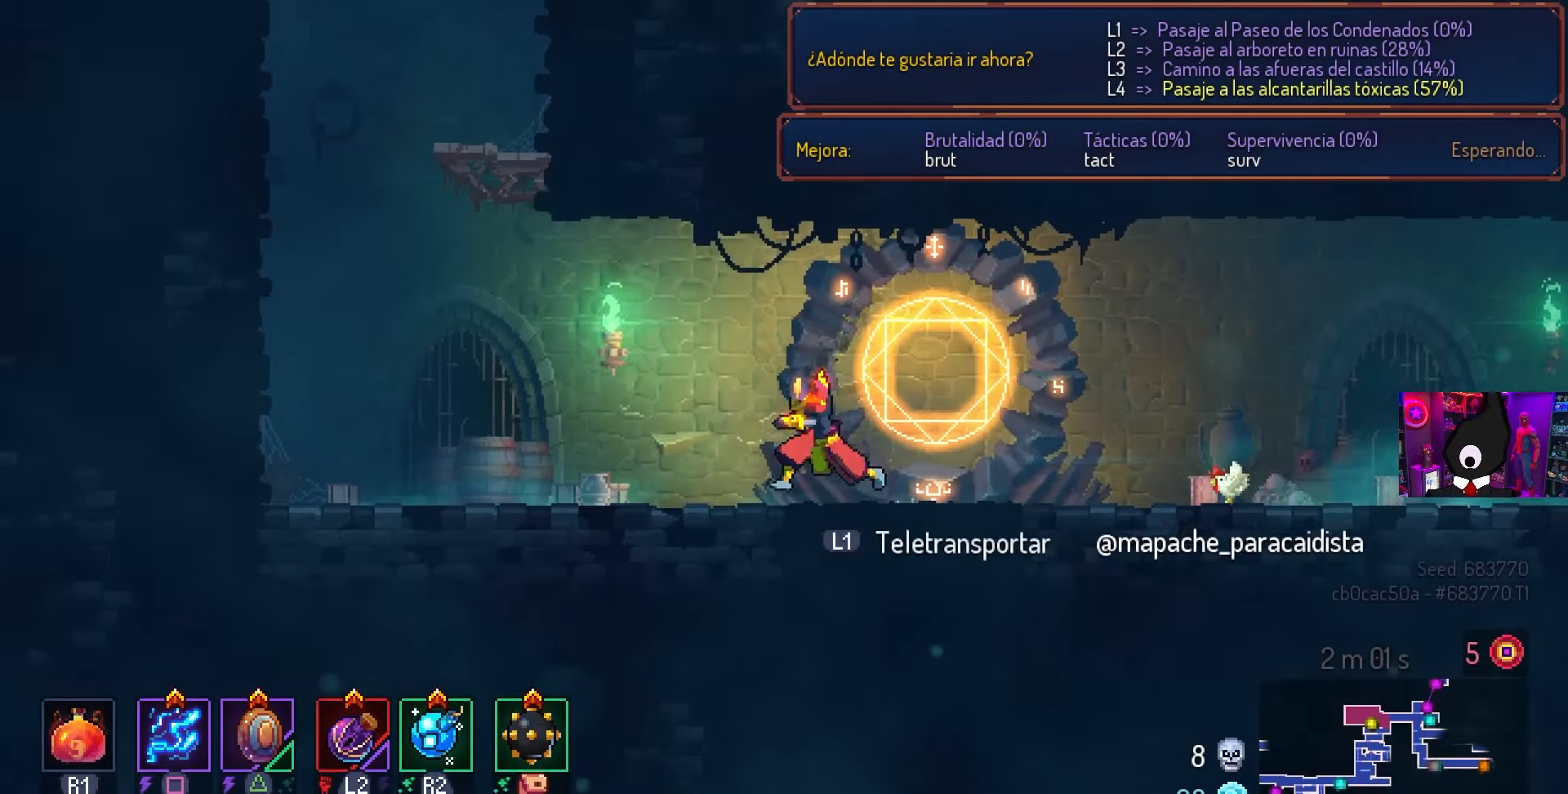
{"buttons": ["DPAD_LEFT"], "left_stick": "center", "right_stick": "center", "events": [[33, "CIRCLE", "up"]]}
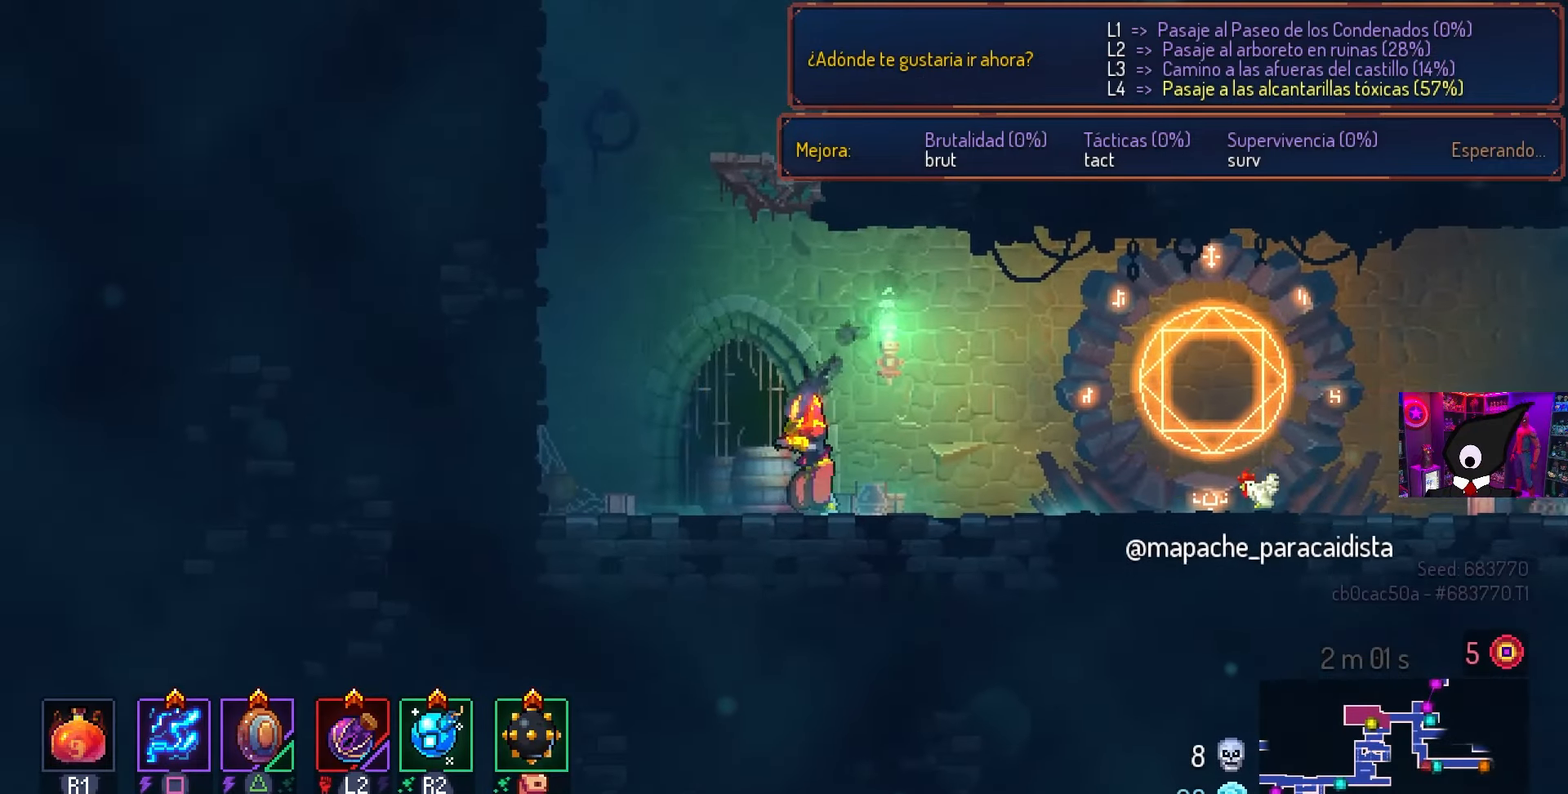
{"buttons": ["CROSS", "DPAD_LEFT"], "left_stick": "center", "right_stick": "center", "events": [[183, "CROSS", "down"], [283, "CROSS", "up"], [367, "CROSS", "down"]]}
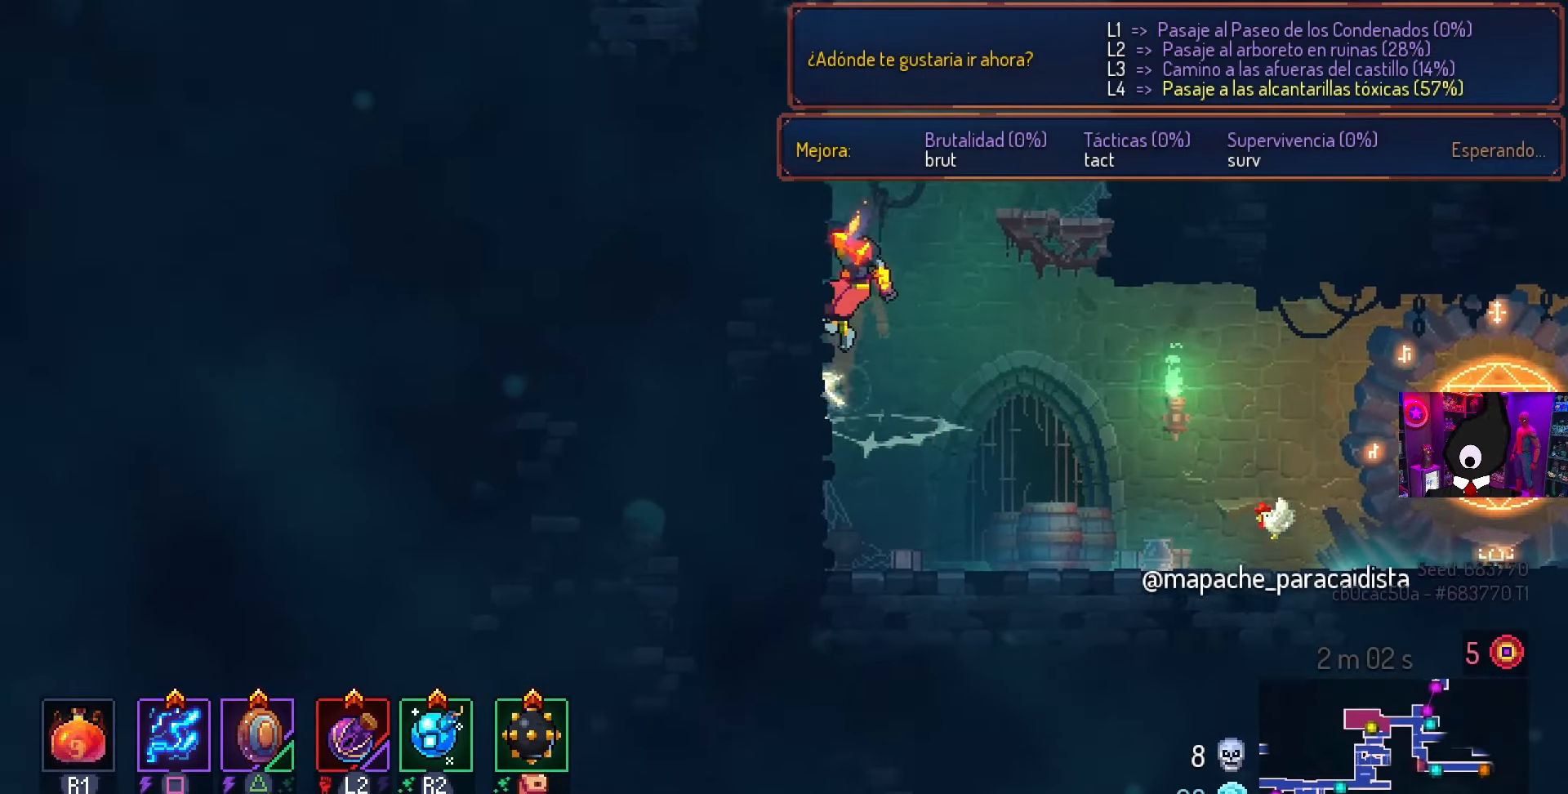
{"buttons": ["CROSS", "DPAD_RIGHT"], "left_stick": "center", "right_stick": "center", "events": [[33, "CROSS", "up"], [117, "DPAD_LEFT", "up"], [283, "DPAD_RIGHT", "down"], [350, "CROSS", "down"], [433, "CROSS", "up"], [500, "CROSS", "down"]]}
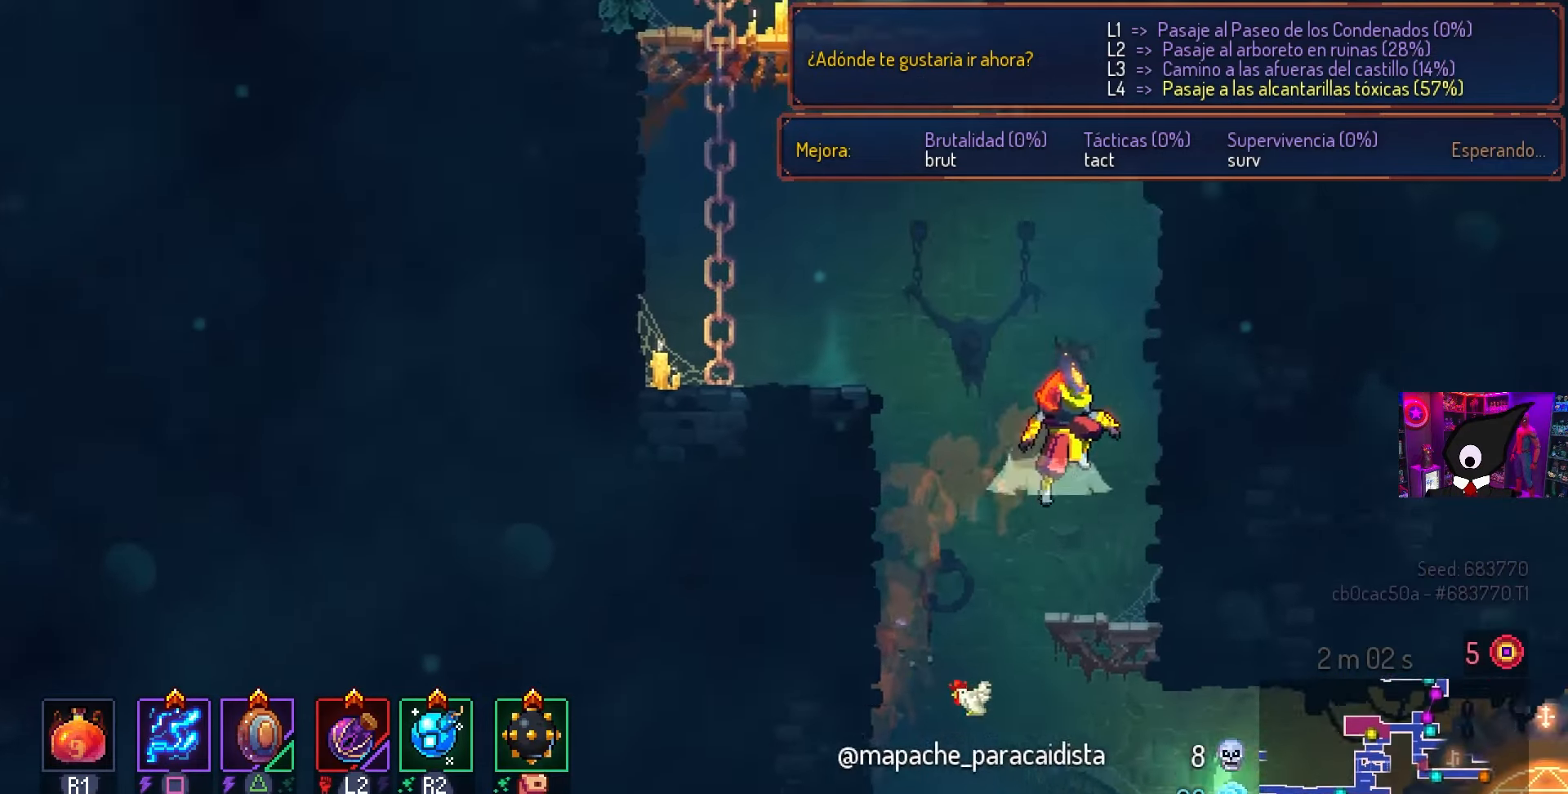
{"buttons": ["DPAD_LEFT"], "left_stick": "center", "right_stick": "center", "events": [[117, "CROSS", "up"], [217, "DPAD_RIGHT", "up"], [317, "DPAD_LEFT", "down"], [350, "CROSS", "down"], [467, "CROSS", "up"]]}
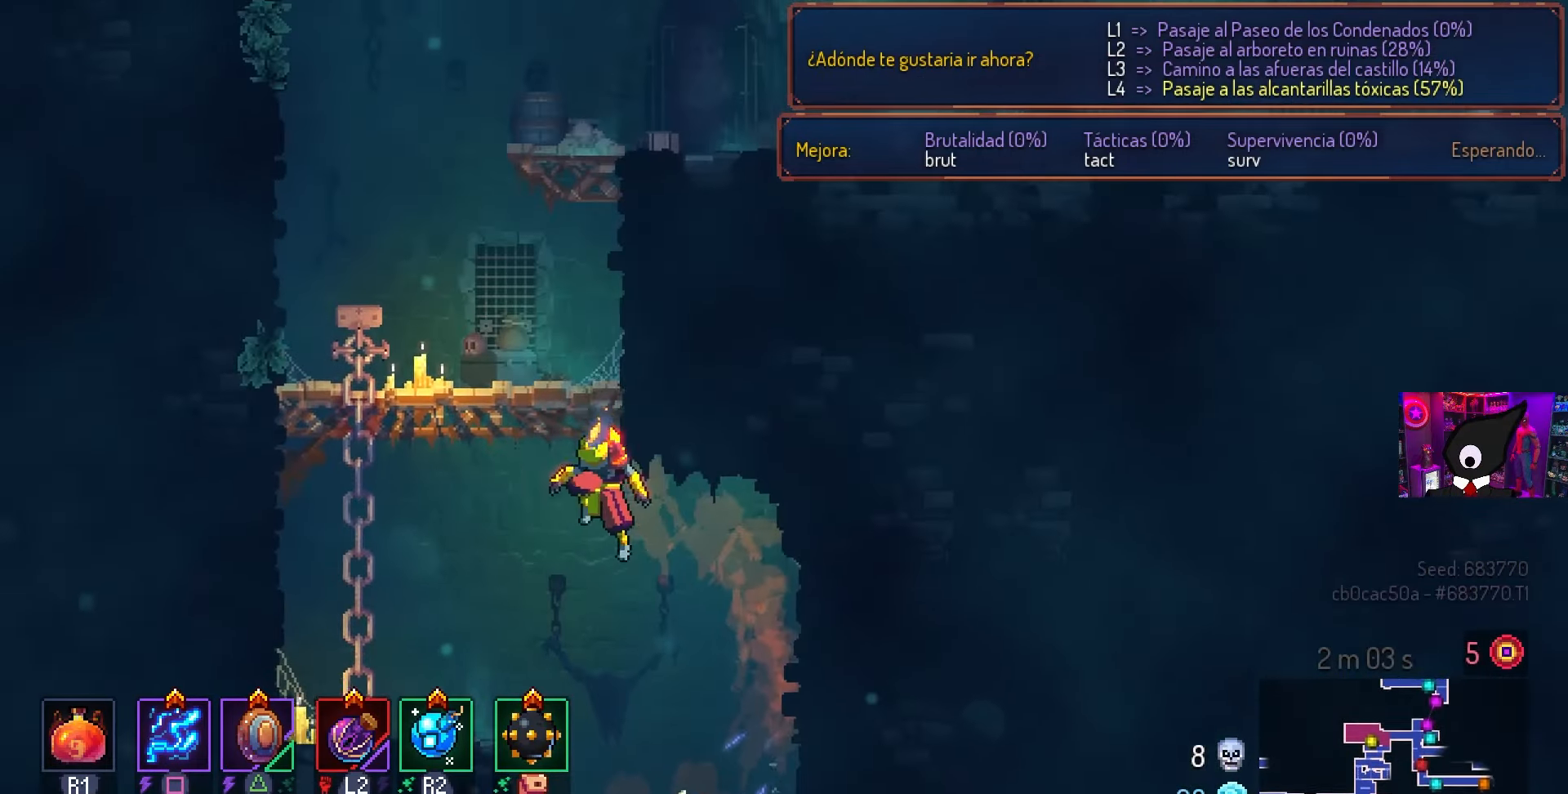
{"buttons": ["DPAD_RIGHT"], "left_stick": "center", "right_stick": "center", "events": [[17, "DPAD_LEFT", "up"], [150, "DPAD_RIGHT", "down"], [267, "CROSS", "down"], [400, "CROSS", "up"]]}
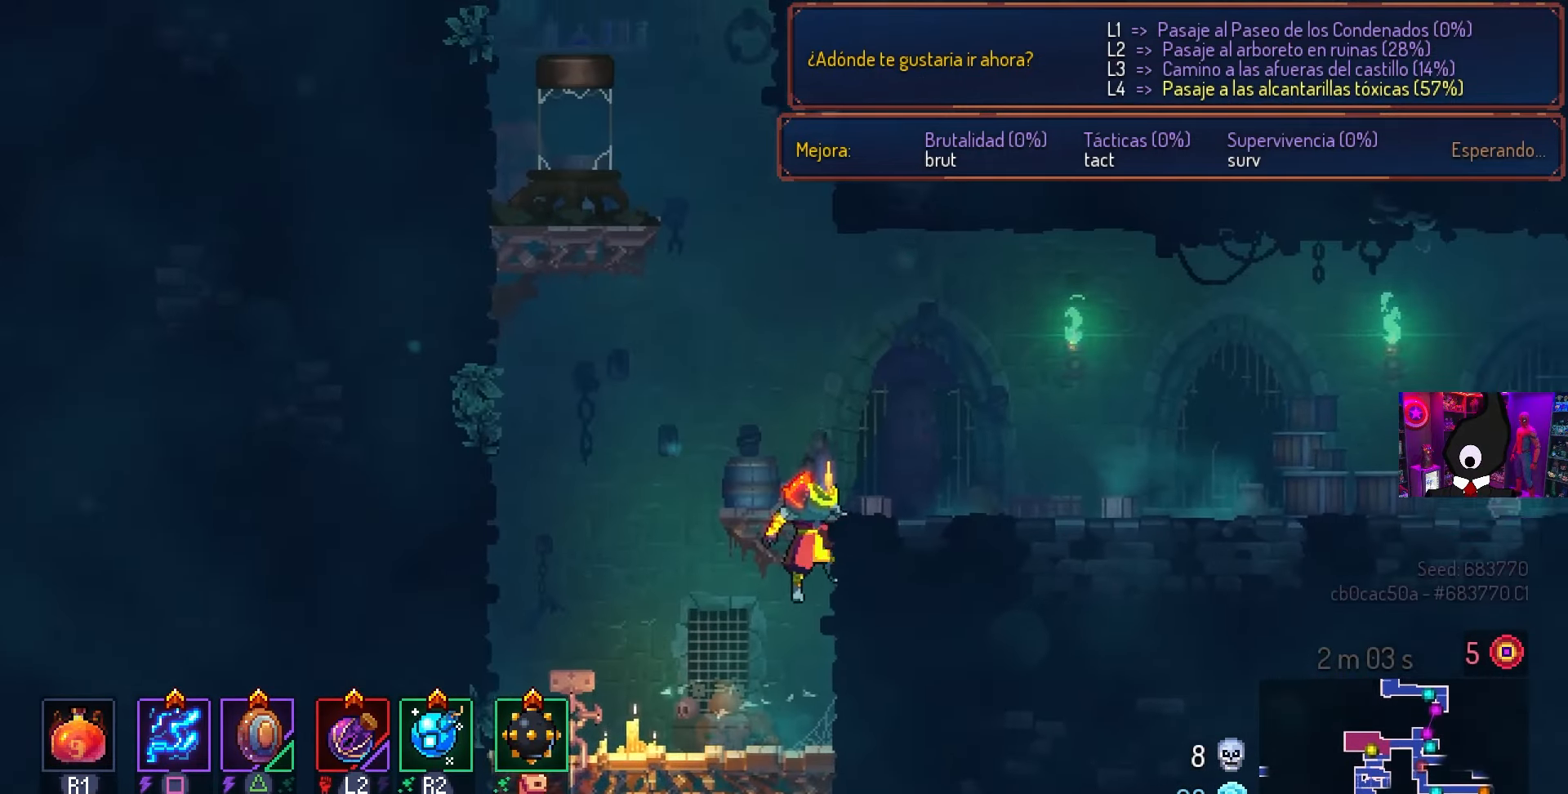
{"buttons": ["DPAD_RIGHT"], "left_stick": "center", "right_stick": "center", "events": []}
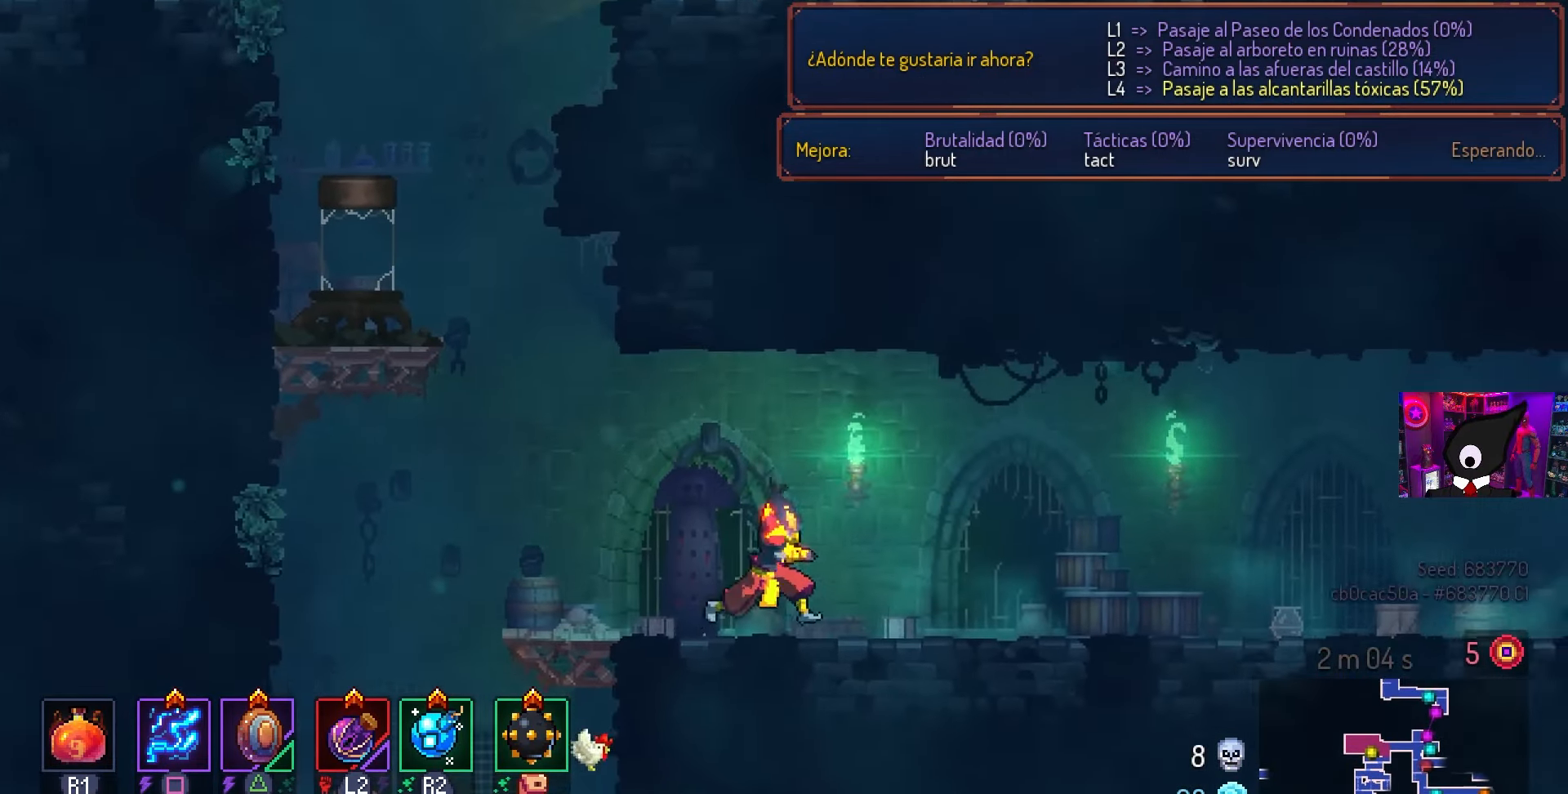
{"buttons": ["DPAD_RIGHT"], "left_stick": "center", "right_stick": "center", "events": [[233, "CIRCLE", "down"], [317, "CIRCLE", "up"]]}